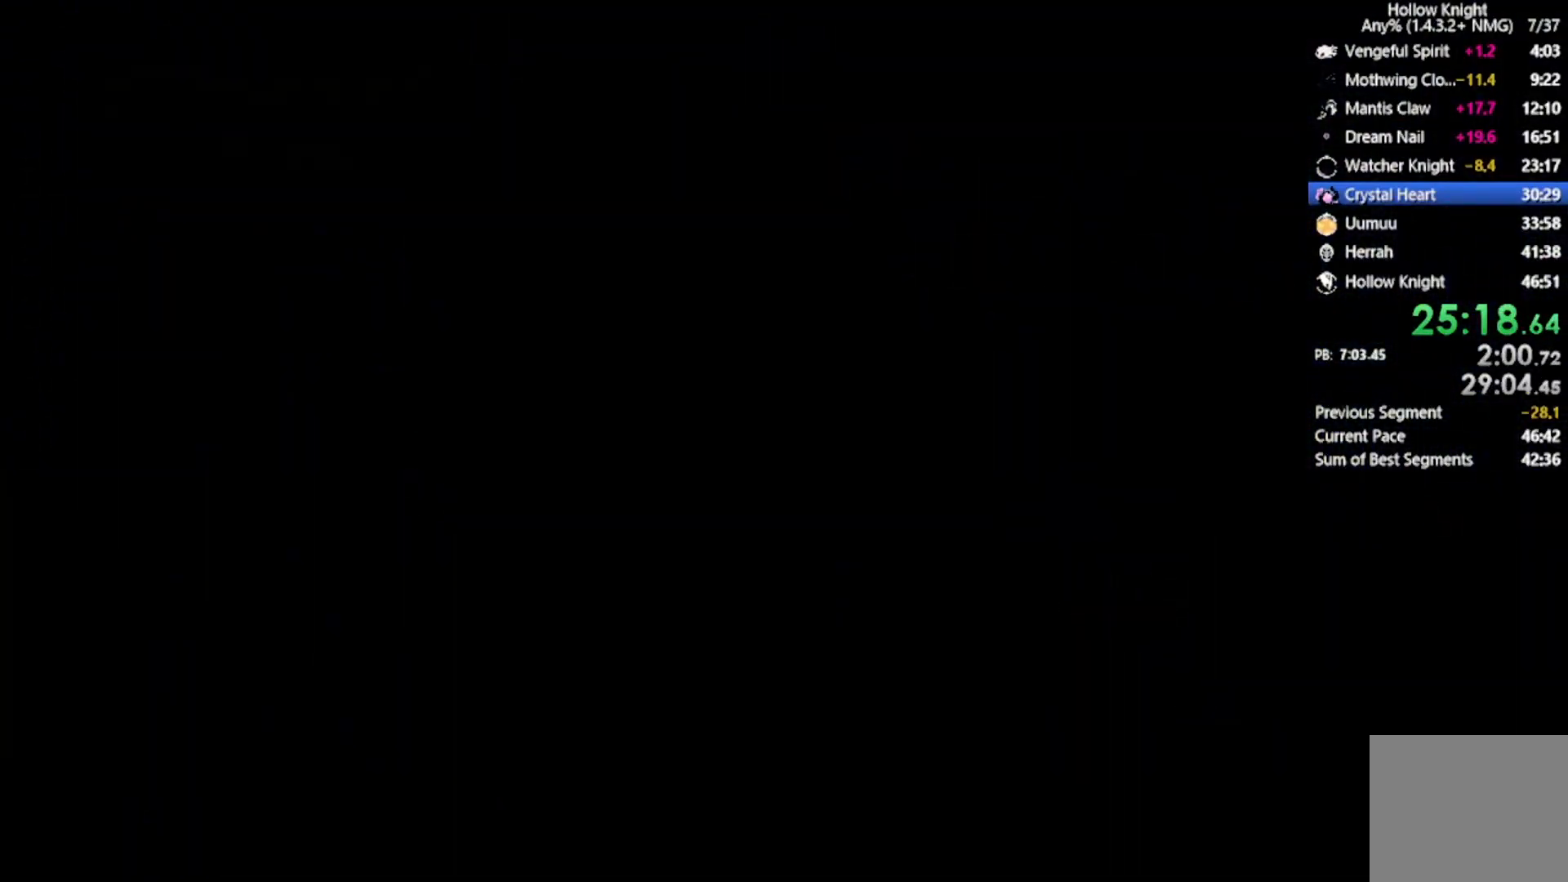
Gameplay with a controller (Xbox layout); each line is a JSON object with the inputs held at the frame after it. "events" lists button and stick changes between this image and that frame as [ms after this image, input, new state], when the widget could be followed in between. Not read: right_stick.
{"buttons": [], "left_stick": "center", "events": []}
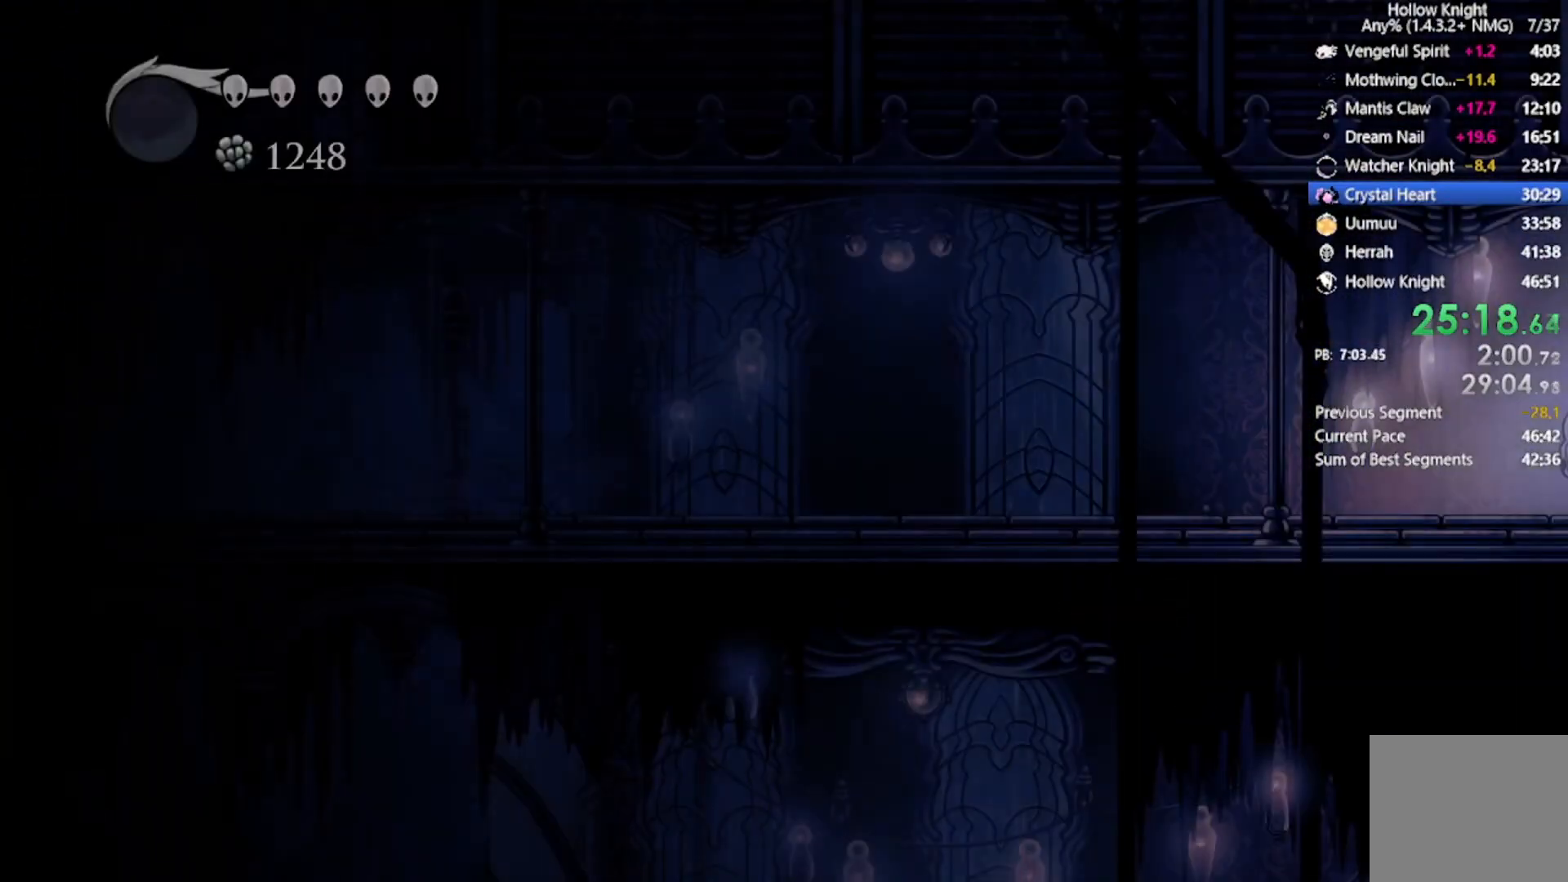
{"buttons": [], "left_stick": "center", "events": []}
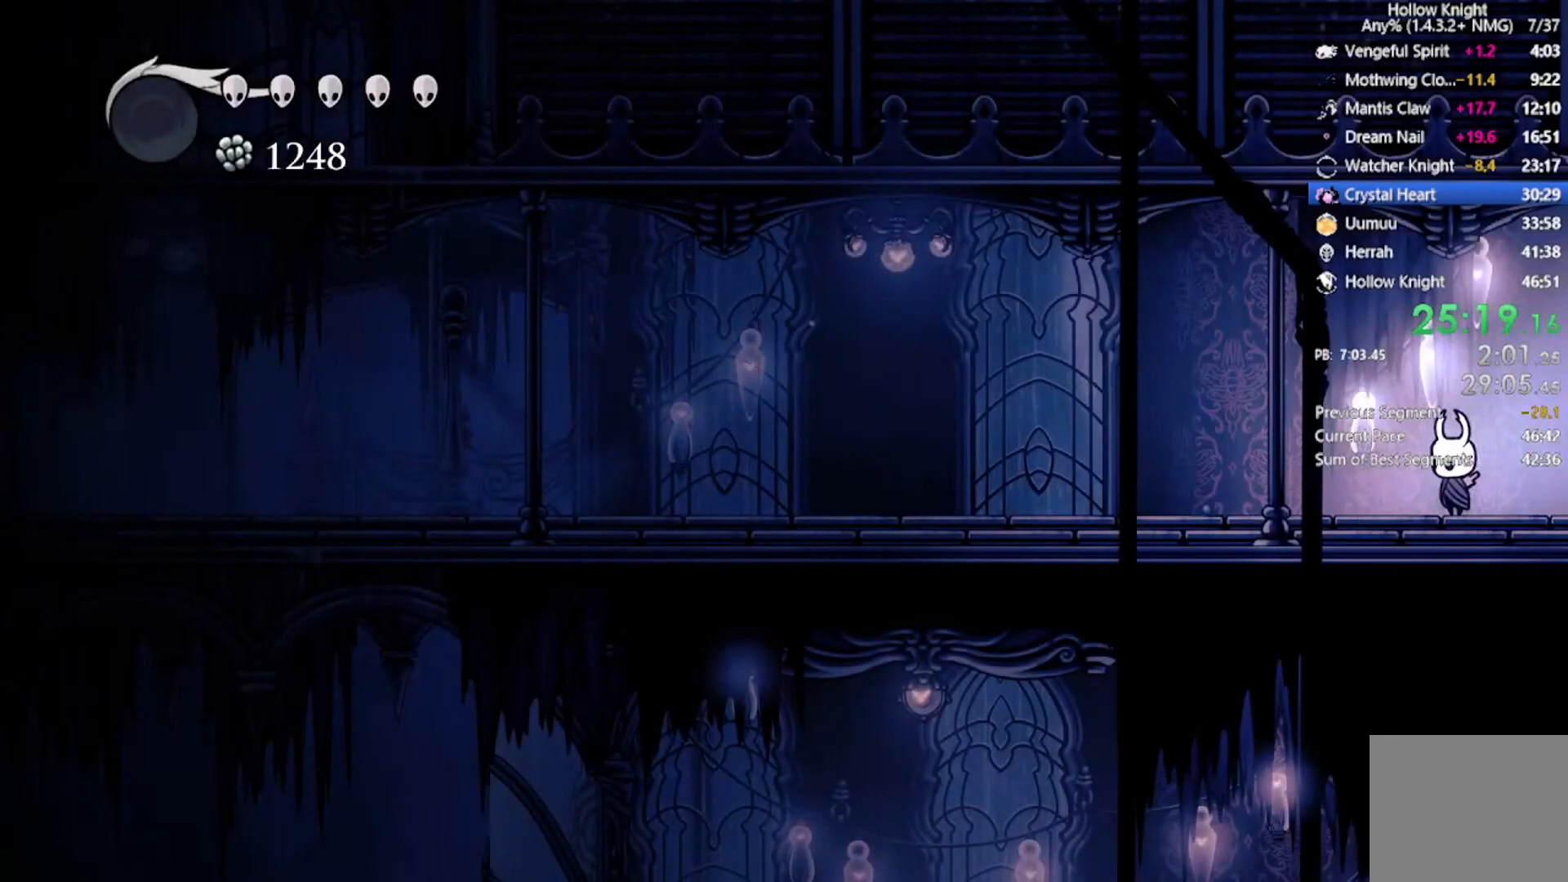
{"buttons": ["DPAD_LEFT"], "left_stick": "center", "events": [[33, "DPAD_LEFT", "down"], [134, "R2", "down"], [400, "R2", "up"]]}
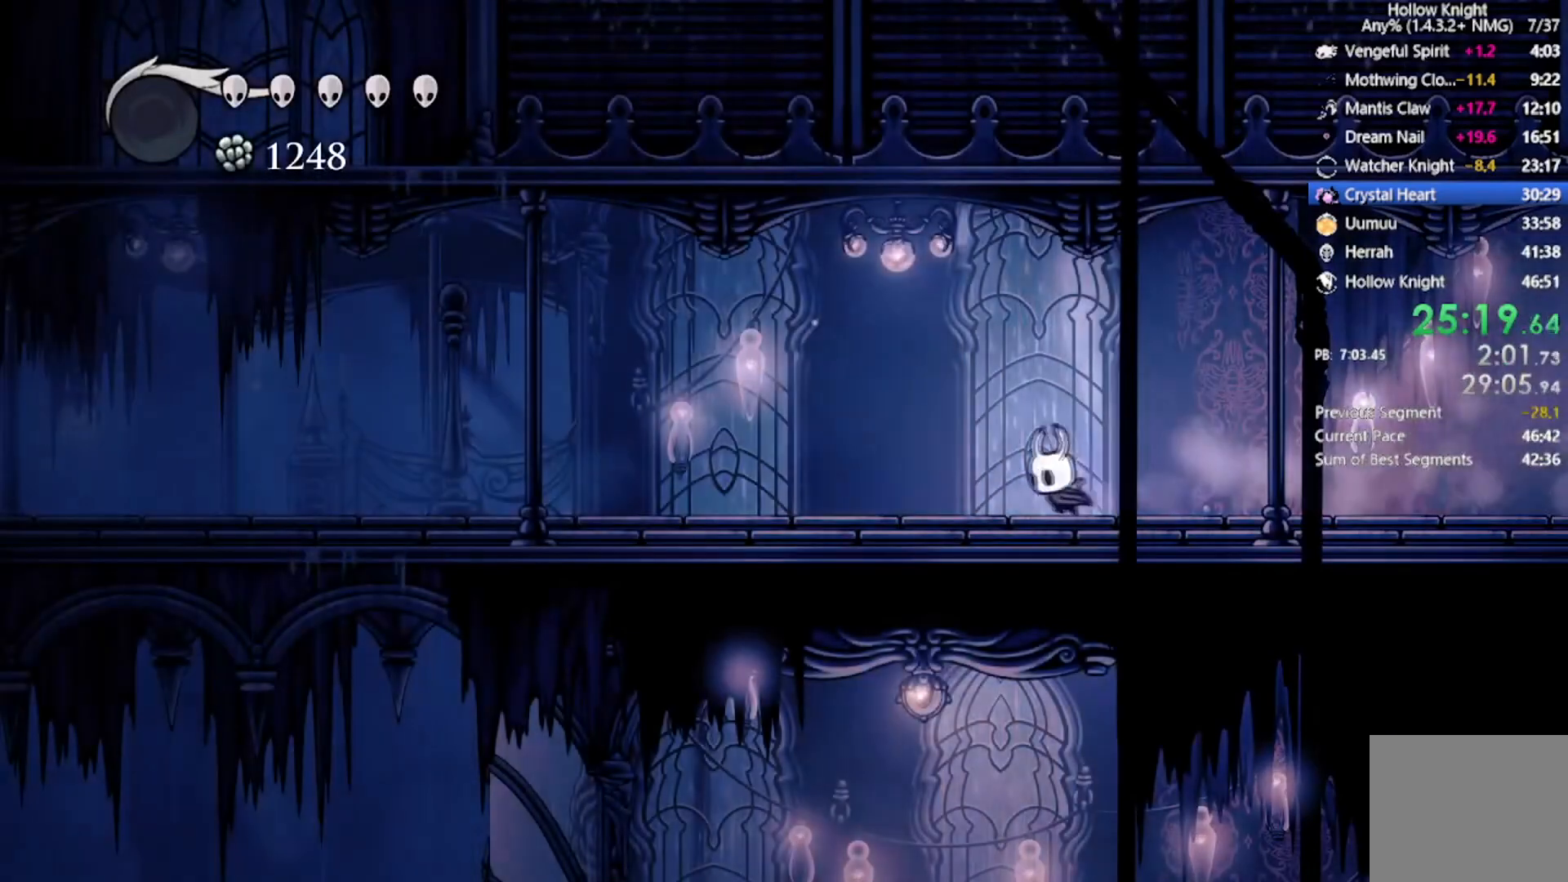
{"buttons": ["DPAD_LEFT"], "left_stick": "center", "events": [[200, "R2", "down"], [467, "R2", "up"]]}
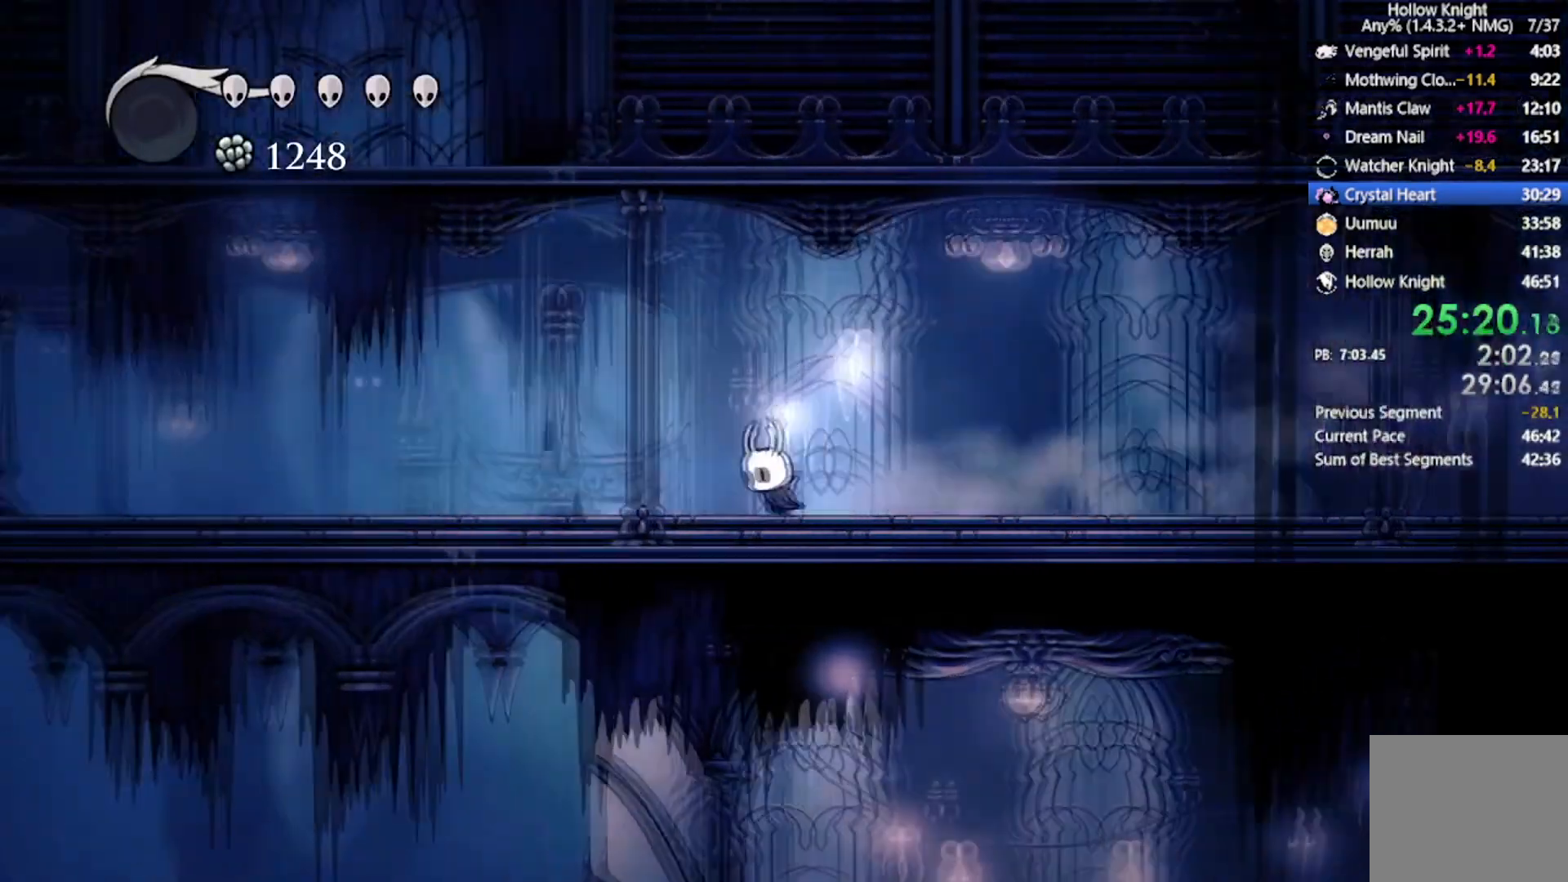
{"buttons": ["R2", "DPAD_LEFT"], "left_stick": "center", "events": [[267, "R2", "down"]]}
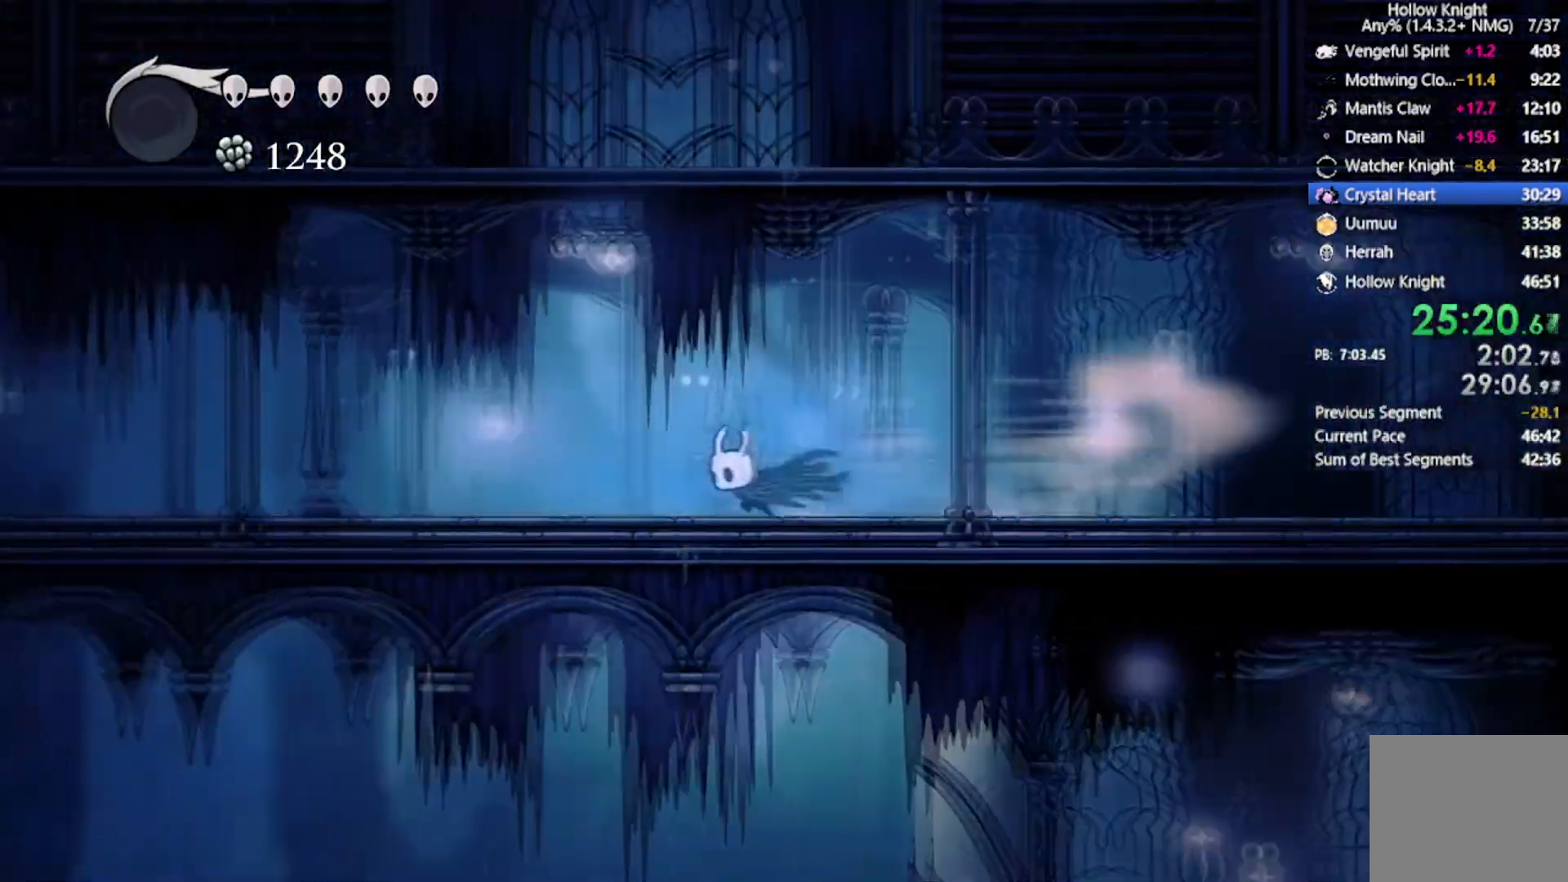
{"buttons": ["R2", "DPAD_LEFT"], "left_stick": "center", "events": [[100, "R2", "up"], [400, "R2", "down"]]}
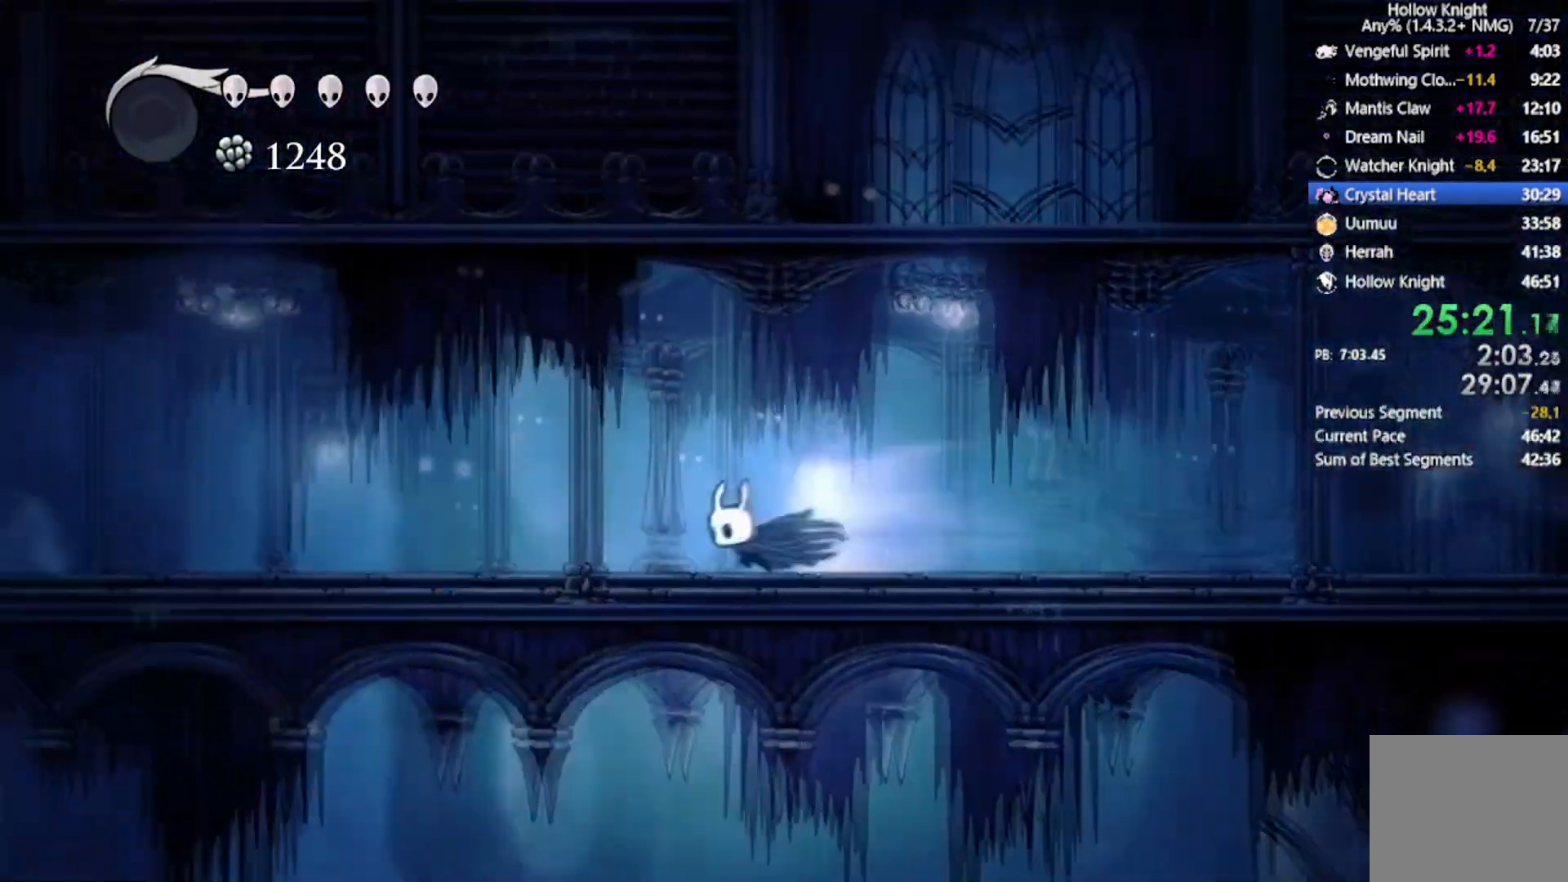
{"buttons": ["DPAD_LEFT"], "left_stick": "center", "events": [[200, "R2", "up"]]}
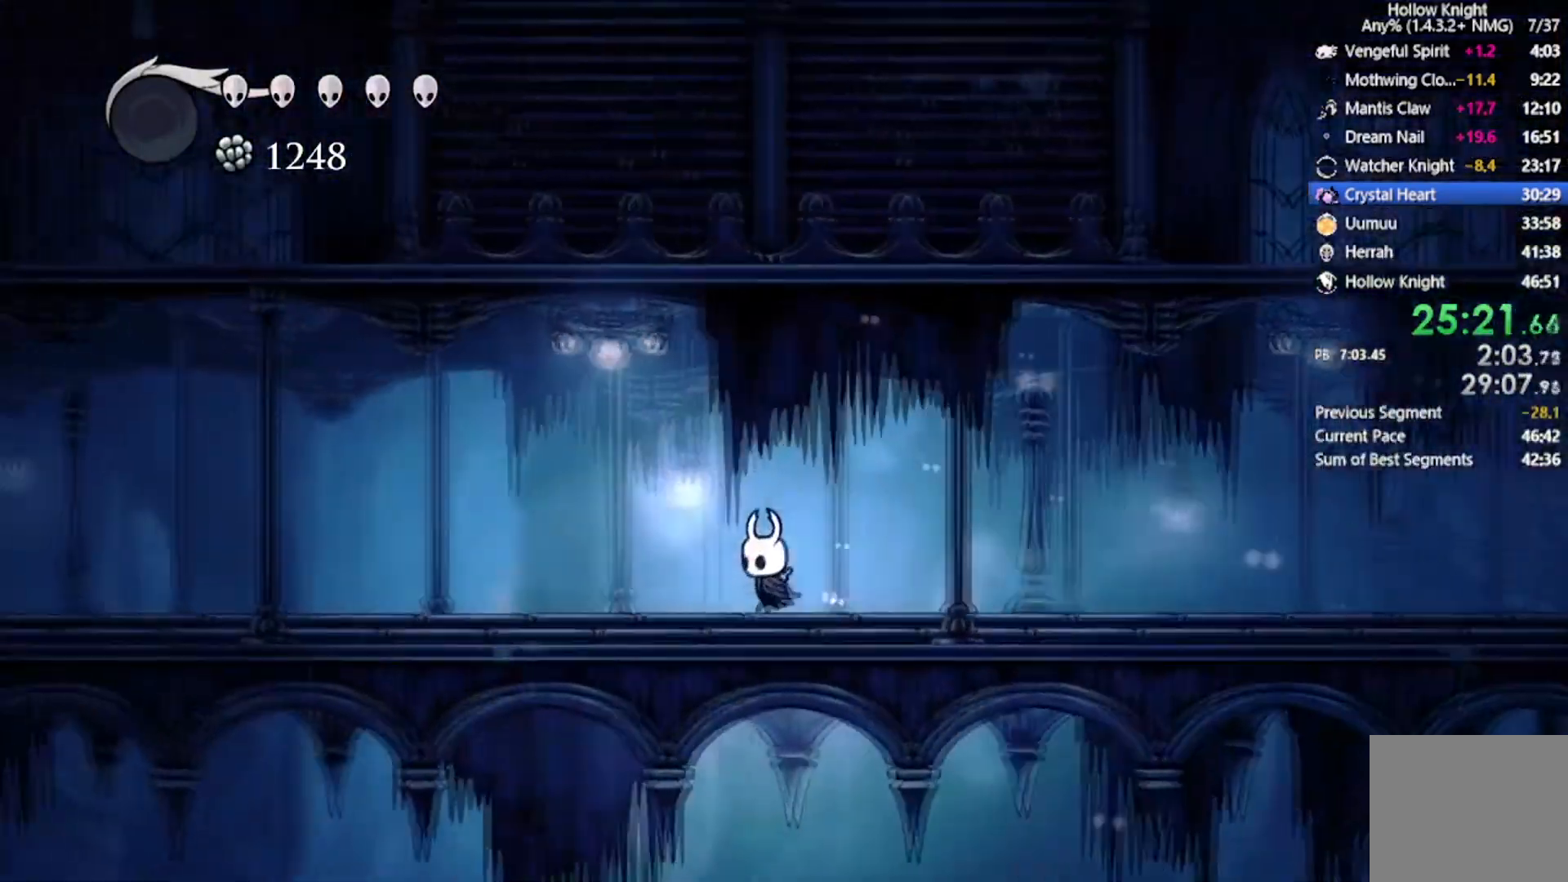
{"buttons": ["DPAD_LEFT"], "left_stick": "center", "events": [[33, "R2", "down"], [367, "R2", "up"]]}
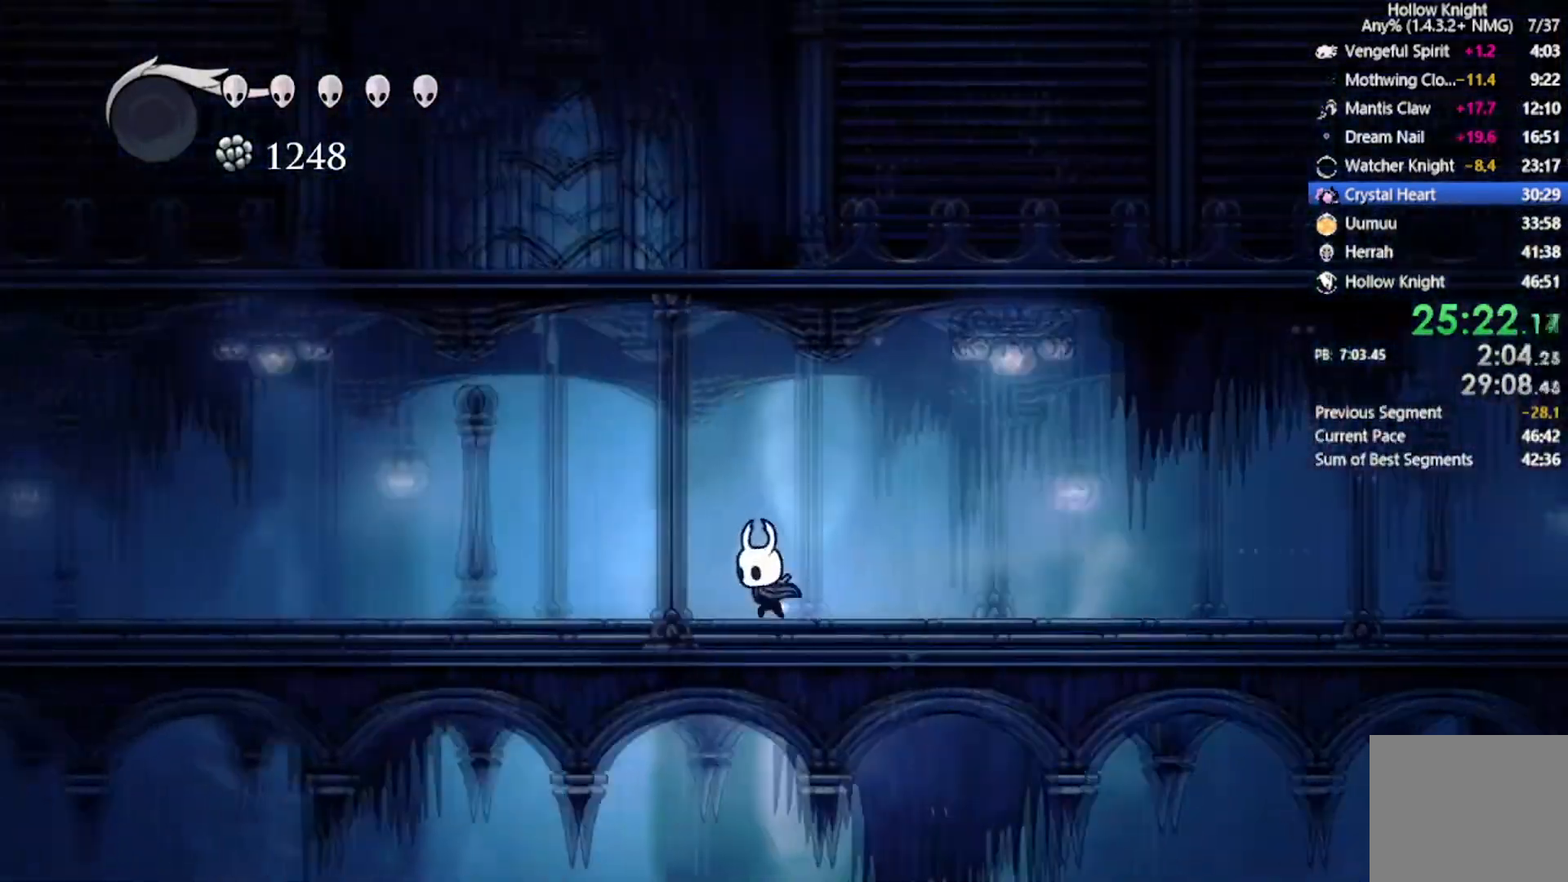
{"buttons": ["R2", "DPAD_LEFT"], "left_stick": "center", "events": [[134, "R2", "down"]]}
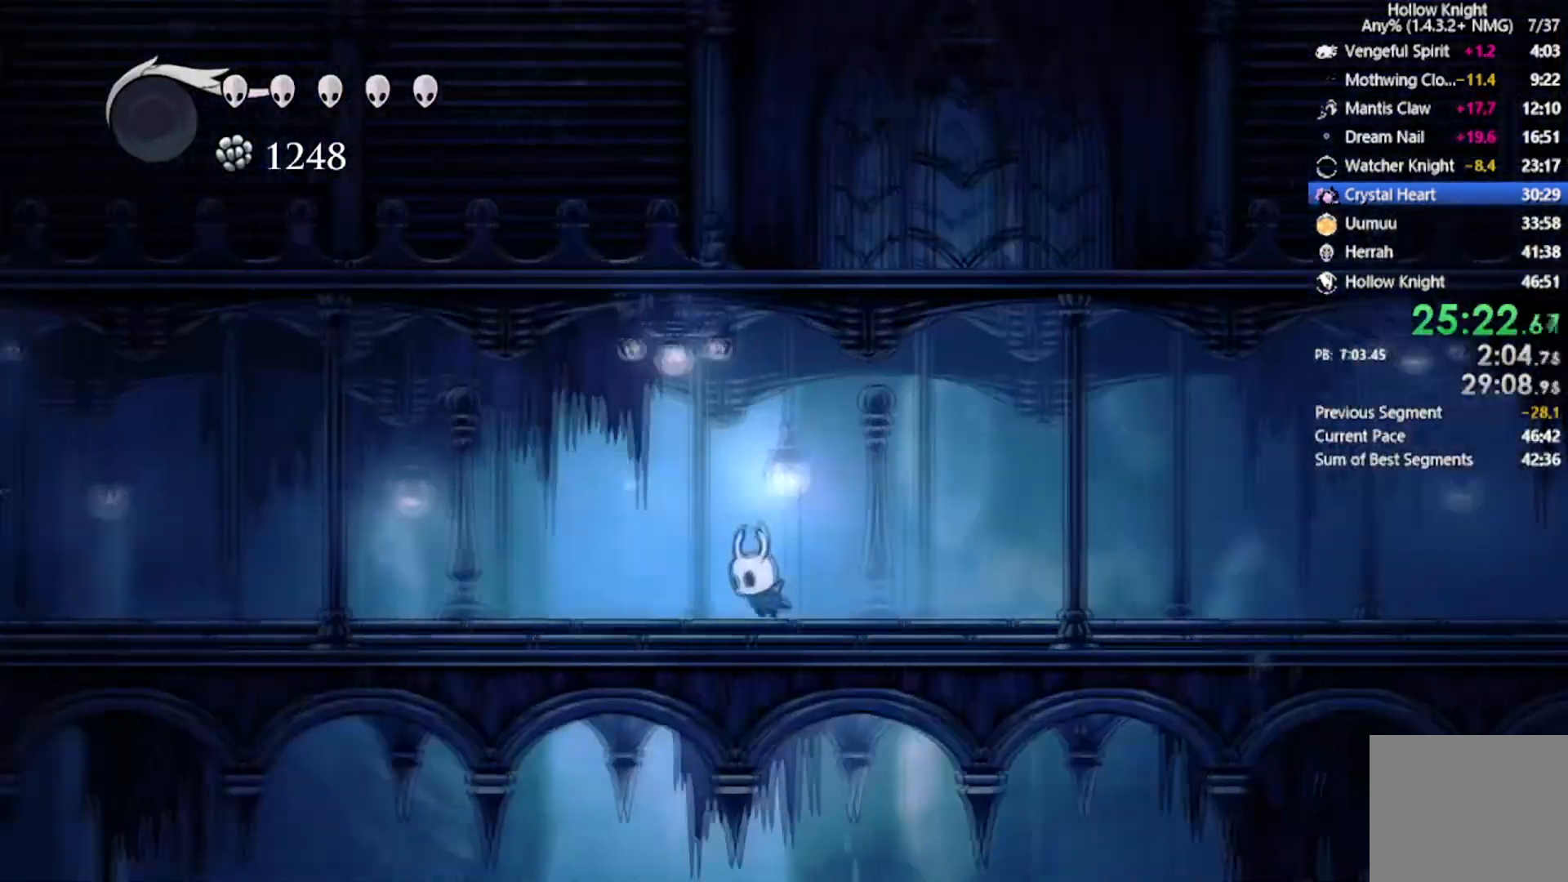
{"buttons": ["R2", "DPAD_LEFT"], "left_stick": "center", "events": [[33, "R2", "up"], [267, "R2", "down"]]}
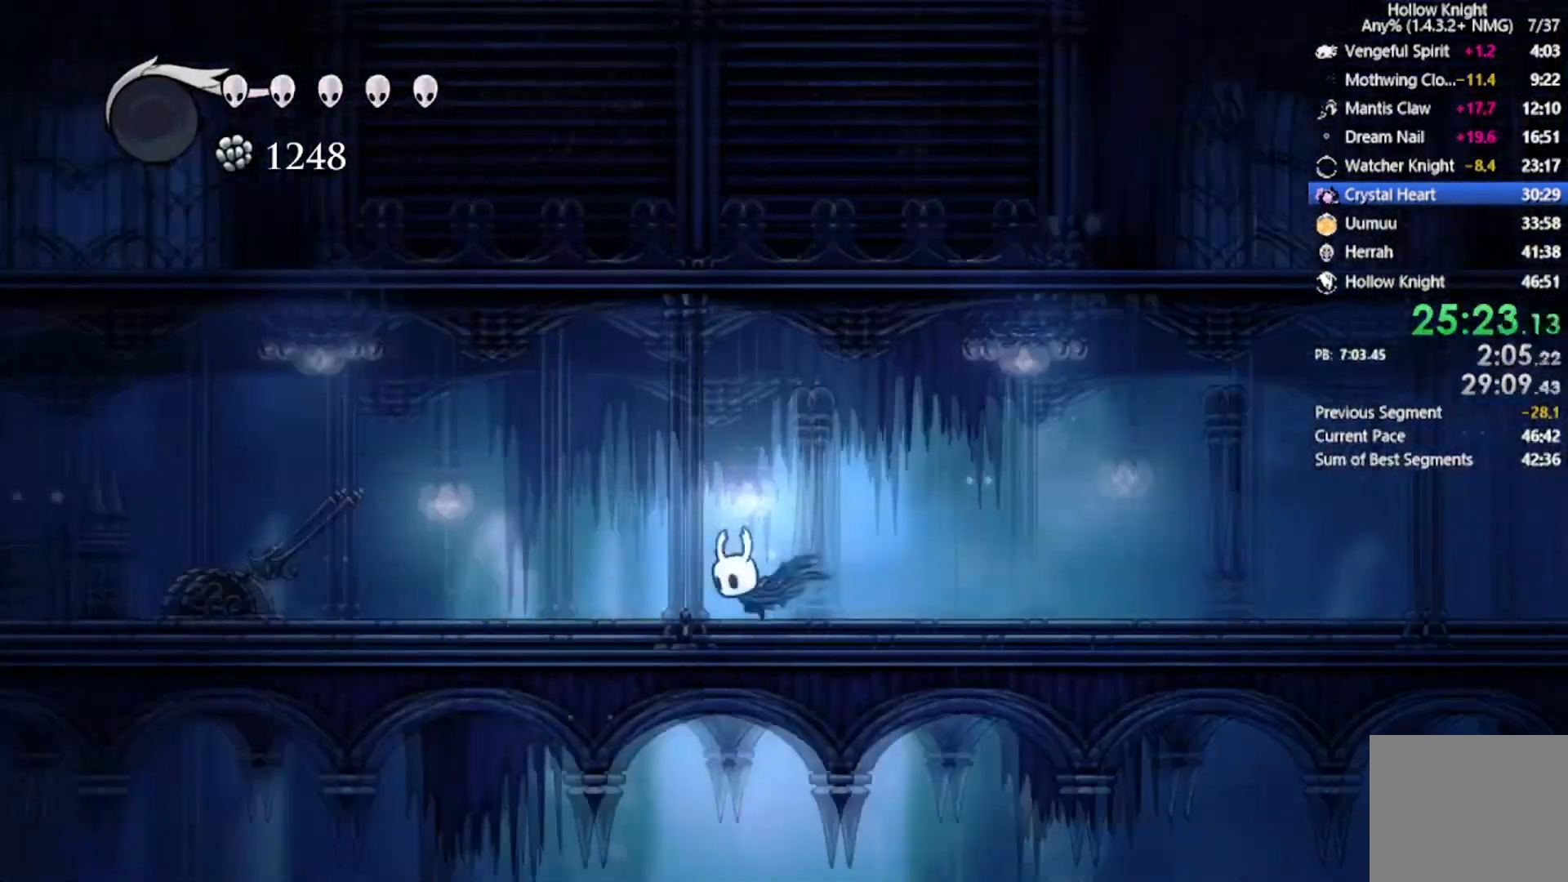
{"buttons": ["R2", "DPAD_LEFT"], "left_stick": "center", "events": [[100, "R2", "up"], [334, "R2", "down"]]}
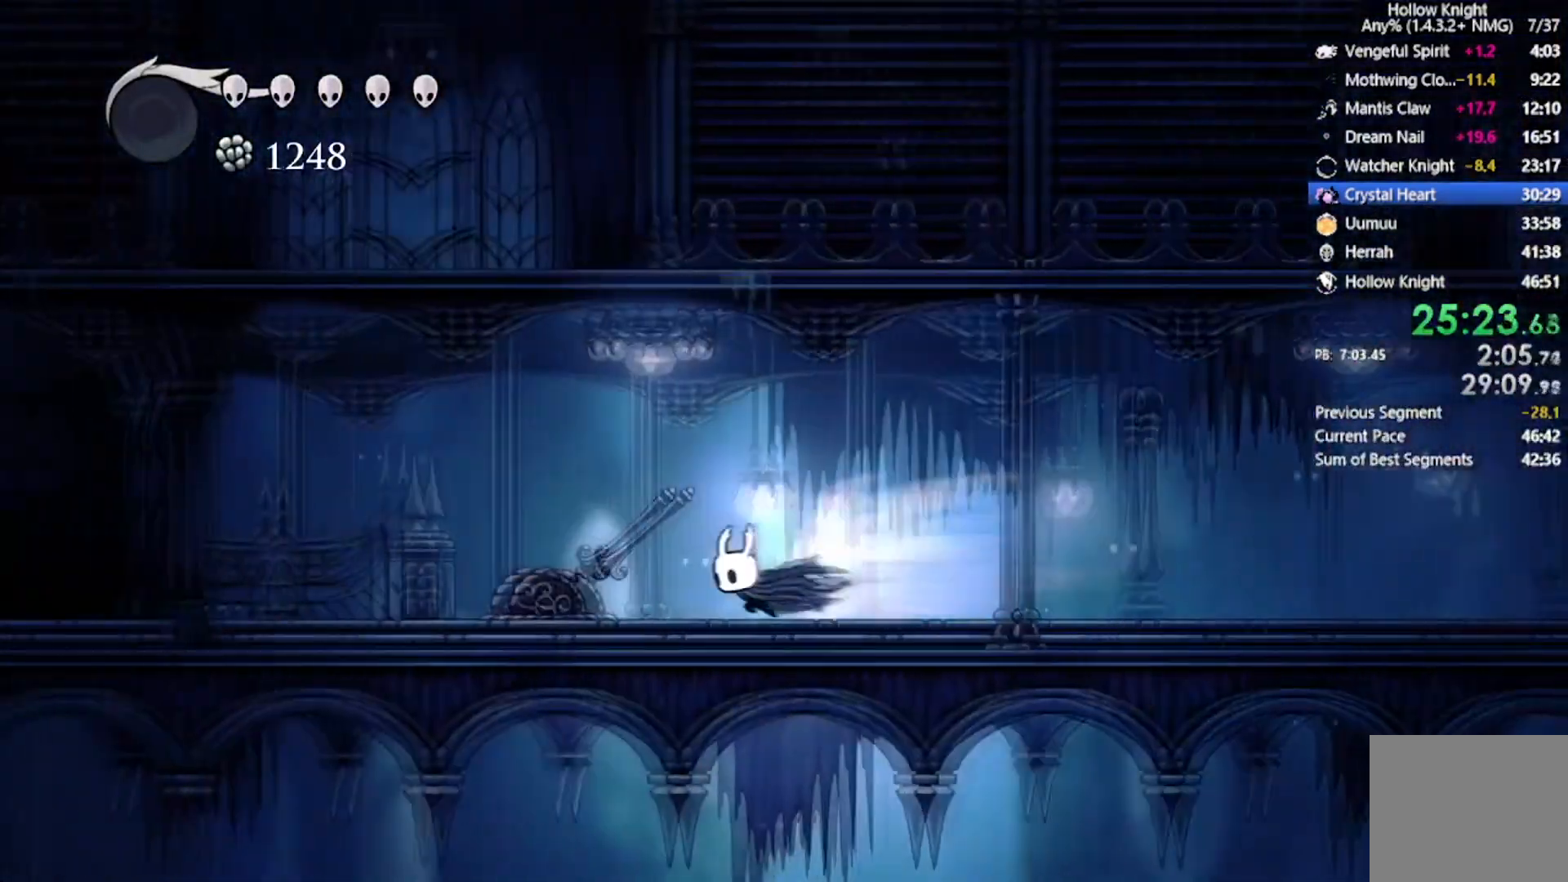
{"buttons": ["DPAD_UP", "DPAD_RIGHT"], "left_stick": "center", "events": [[33, "R2", "up"], [66, "X", "down"], [133, "DPAD_UP", "down"], [267, "X", "up"], [467, "DPAD_LEFT", "up"], [467, "DPAD_RIGHT", "down"]]}
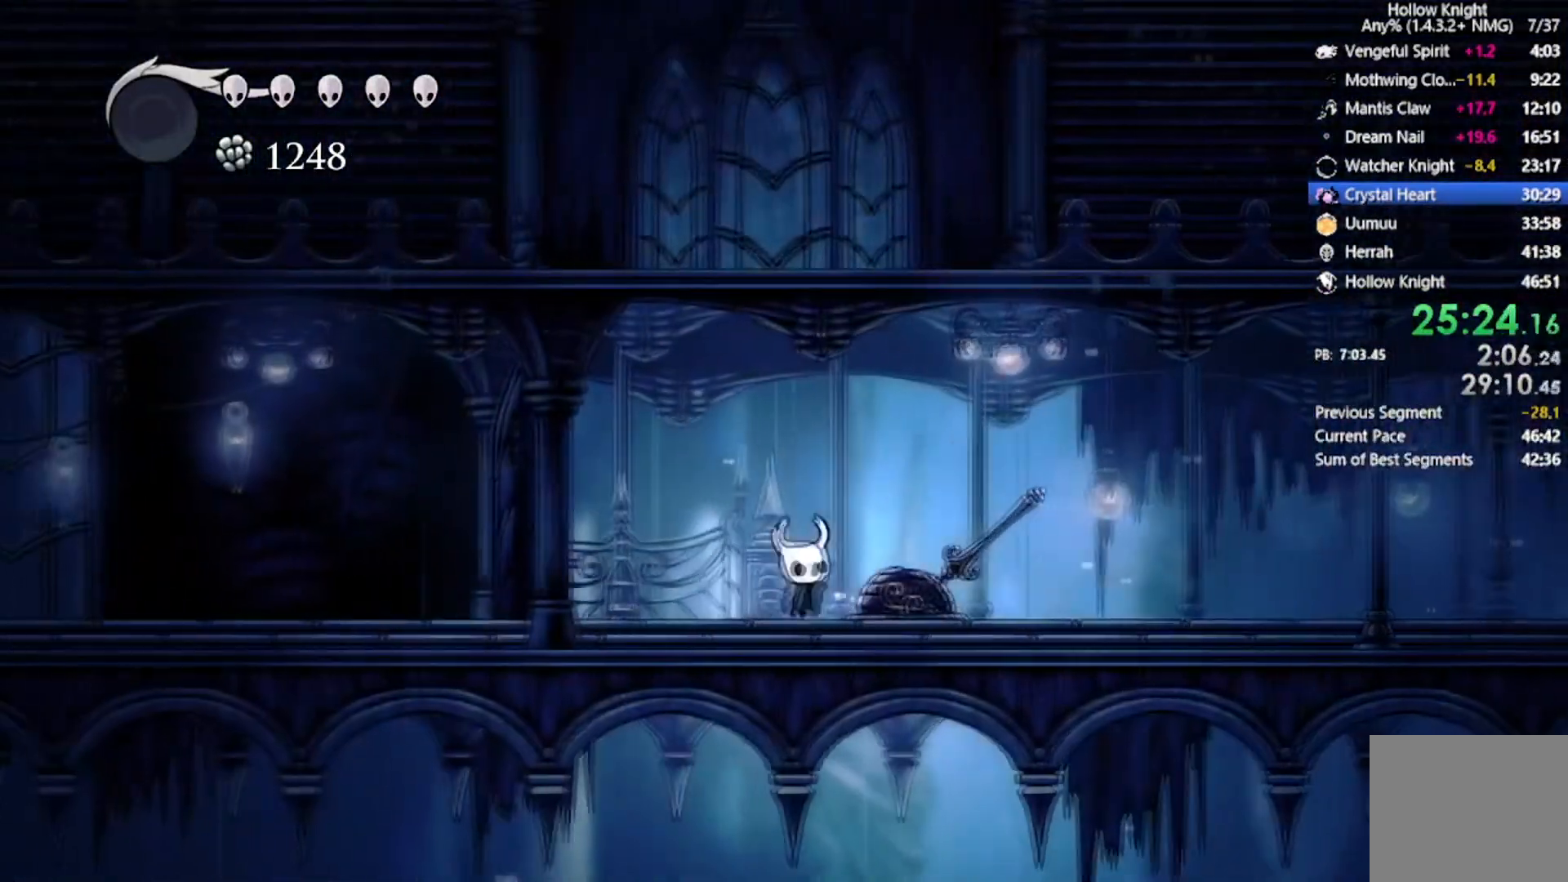
{"buttons": ["DPAD_LEFT"], "left_stick": "center", "events": [[33, "X", "down"], [67, "DPAD_DOWN", "down"], [167, "DPAD_UP", "up"], [234, "DPAD_LEFT", "down"], [234, "DPAD_UP", "down"], [234, "X", "up"], [267, "DPAD_DOWN", "up"], [267, "DPAD_RIGHT", "up"], [267, "DPAD_UP", "up"]]}
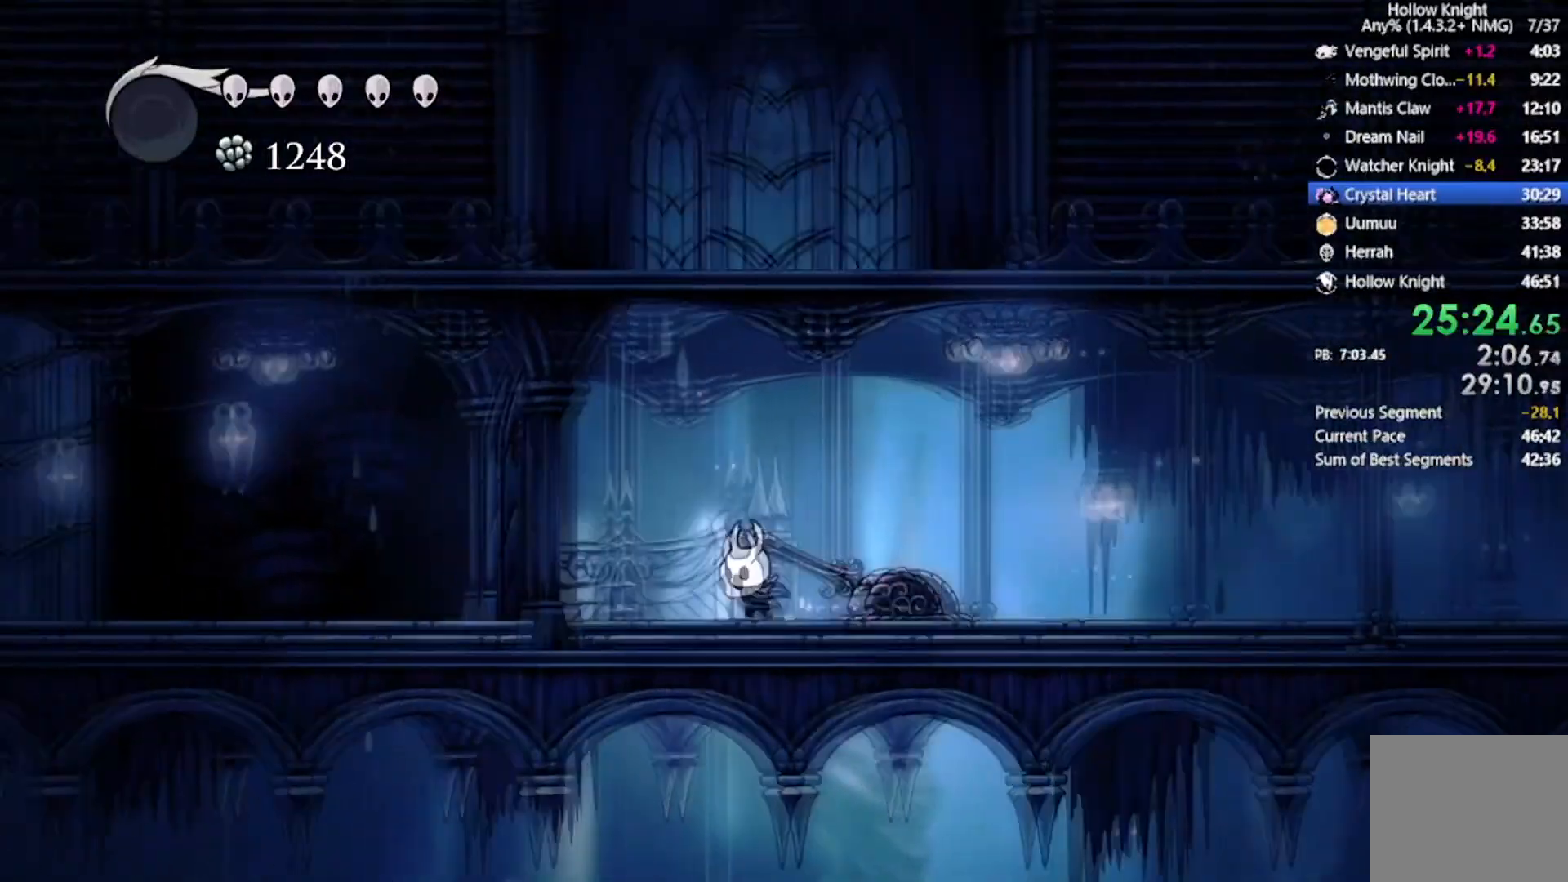
{"buttons": [], "left_stick": "center", "events": [[500, "DPAD_LEFT", "up"]]}
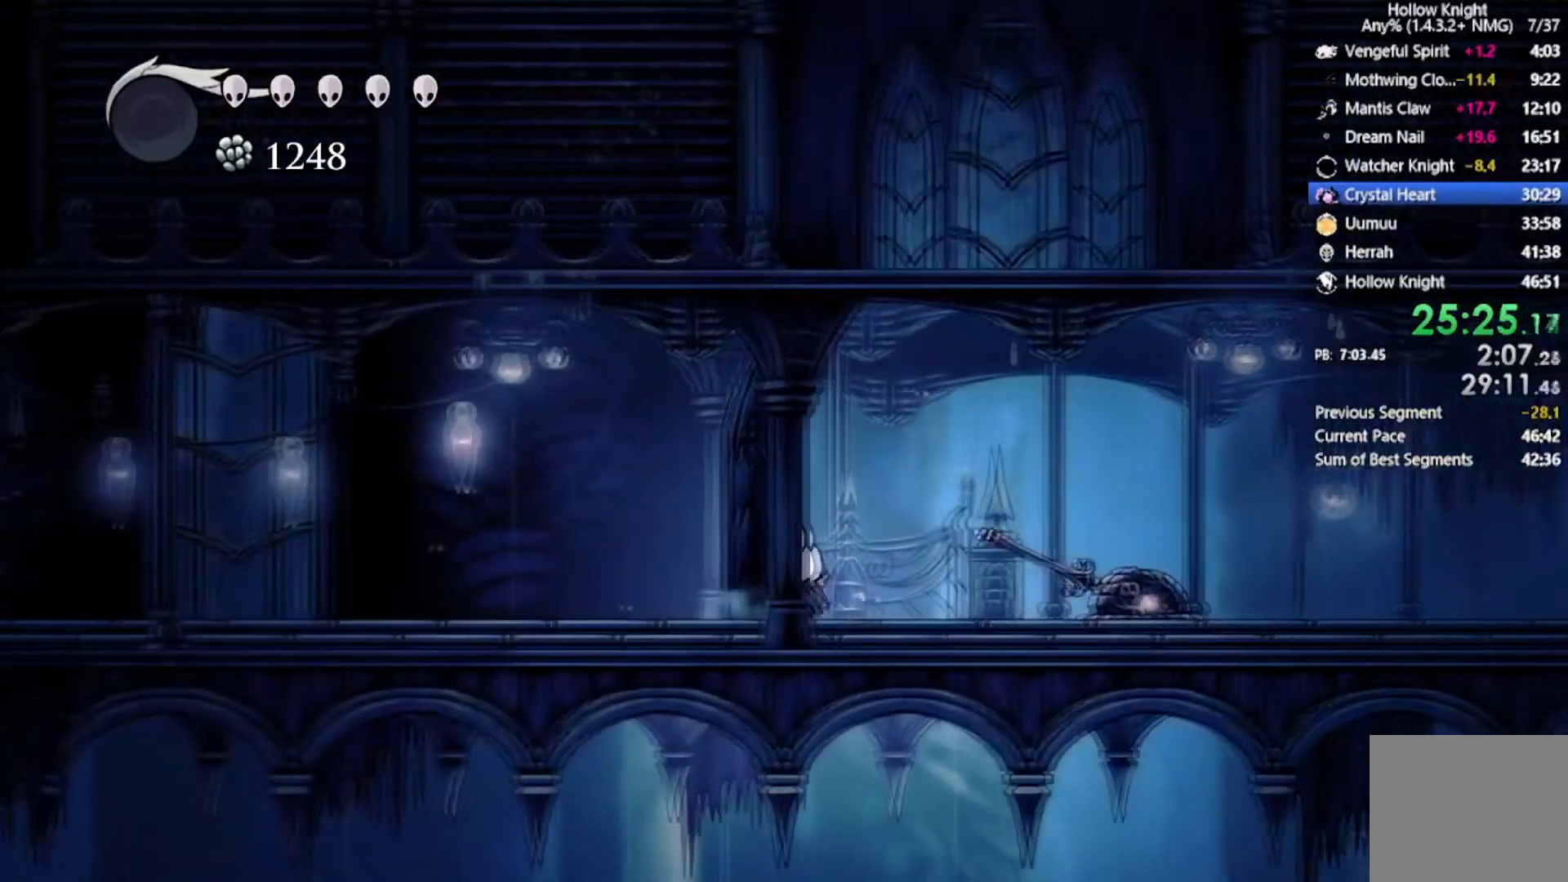
{"buttons": [], "left_stick": "center", "events": []}
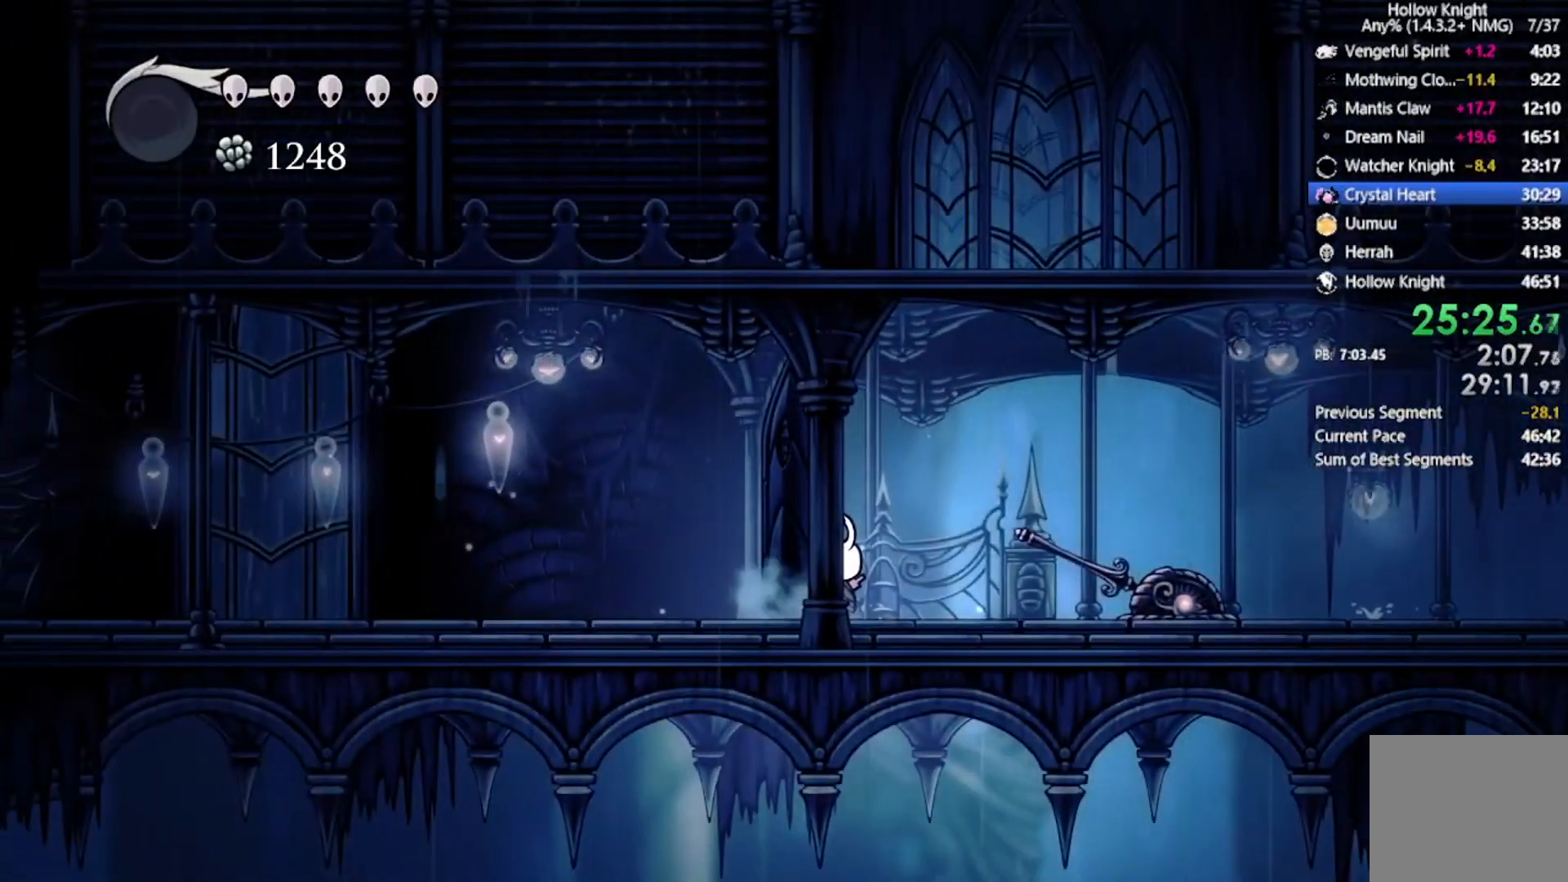
{"buttons": [], "left_stick": "center", "events": []}
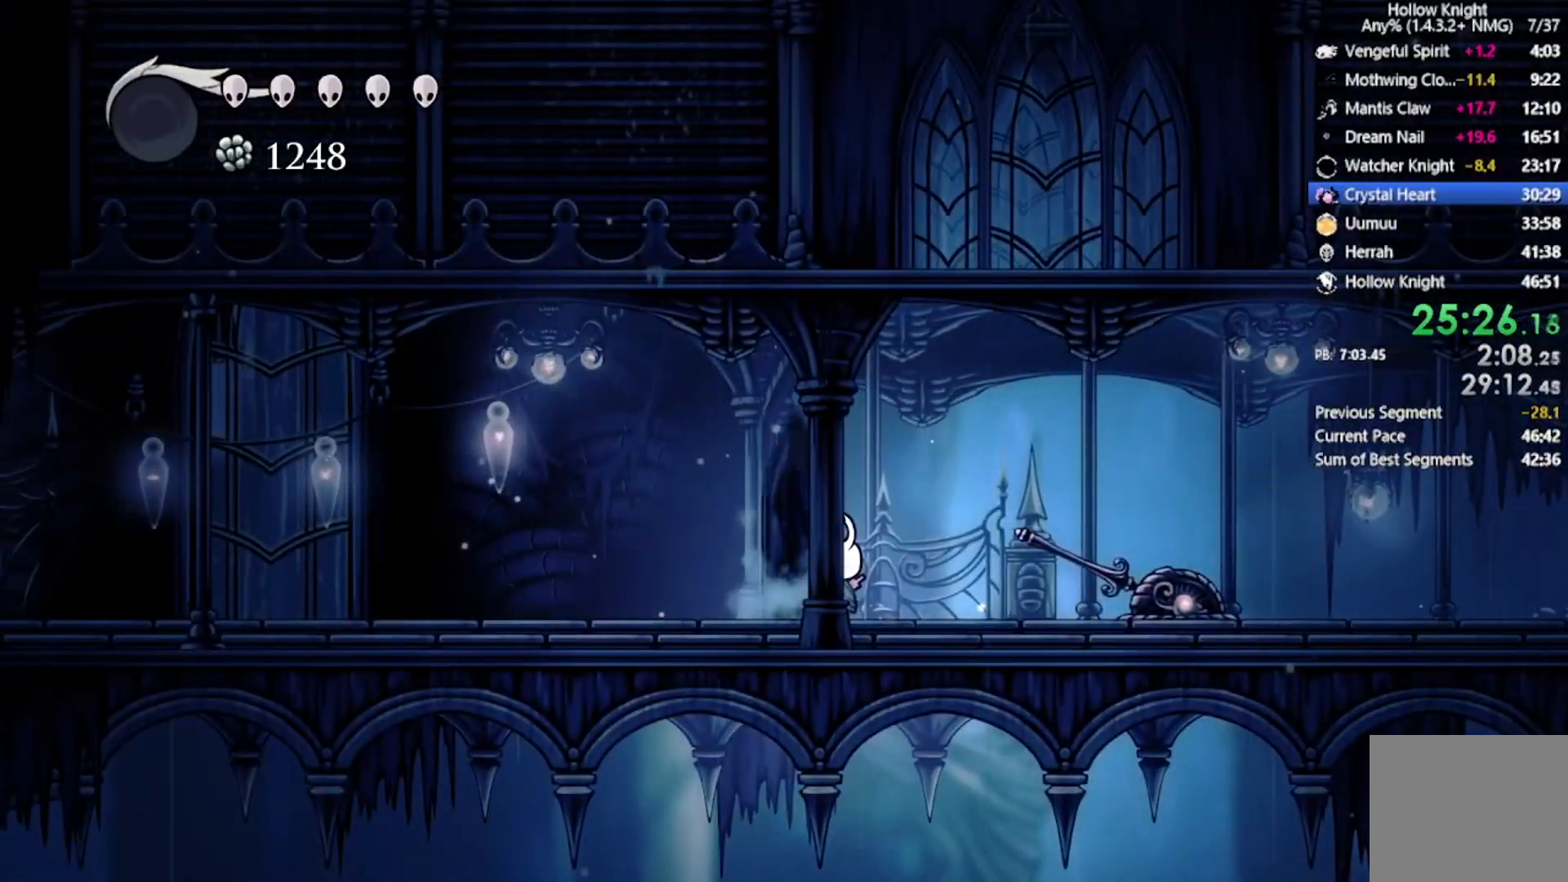
{"buttons": ["R2", "DPAD_LEFT"], "left_stick": "center", "events": [[234, "DPAD_LEFT", "down"], [267, "R2", "down"]]}
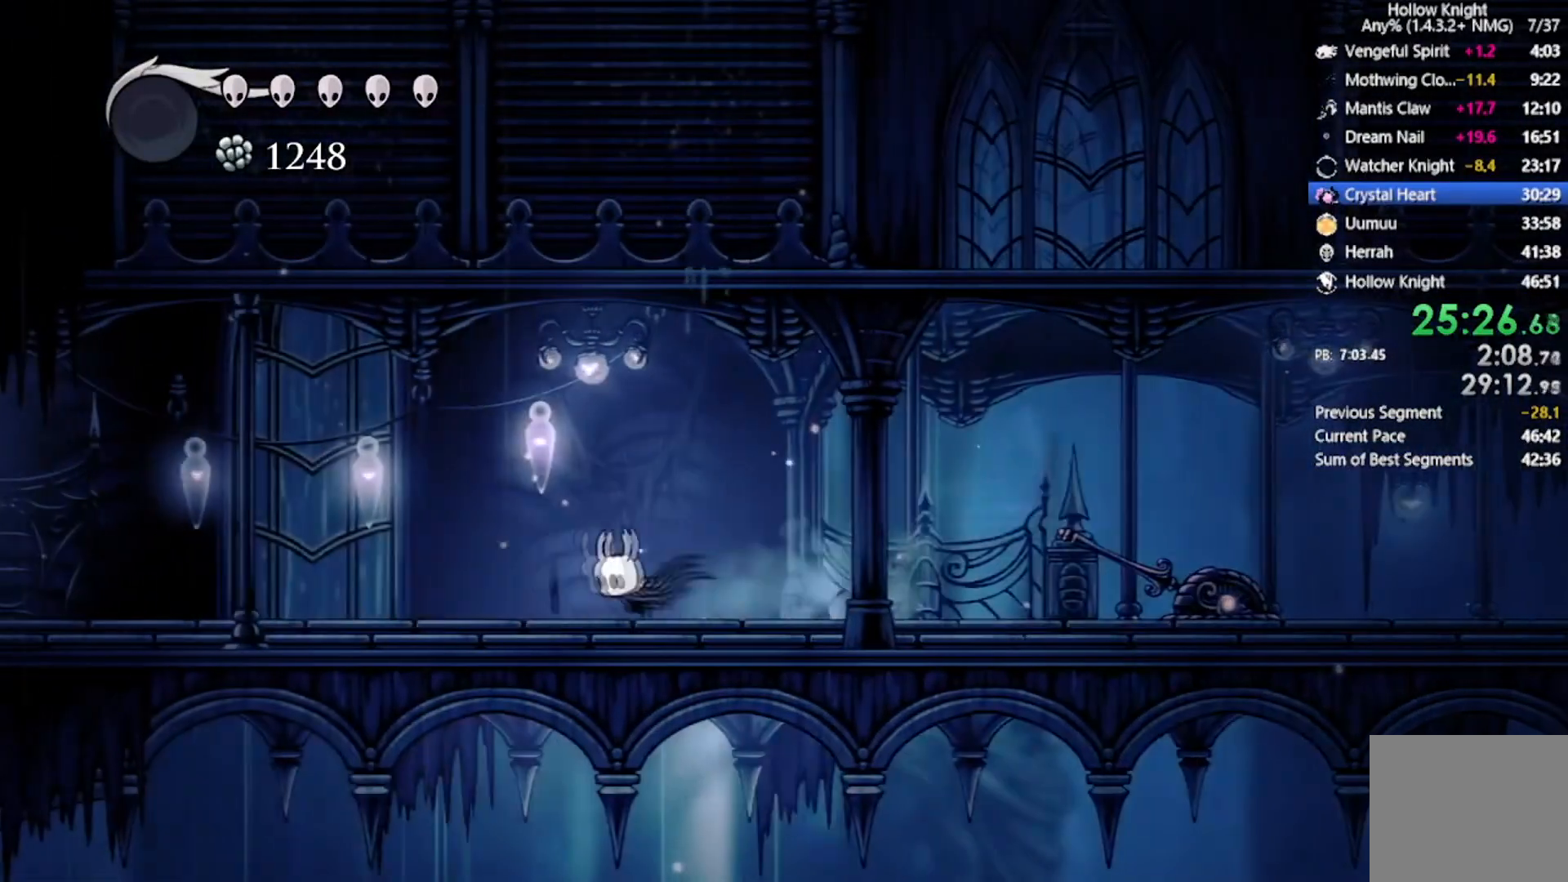
{"buttons": ["R2", "DPAD_LEFT"], "left_stick": "center", "events": [[66, "R2", "up"], [333, "R2", "down"]]}
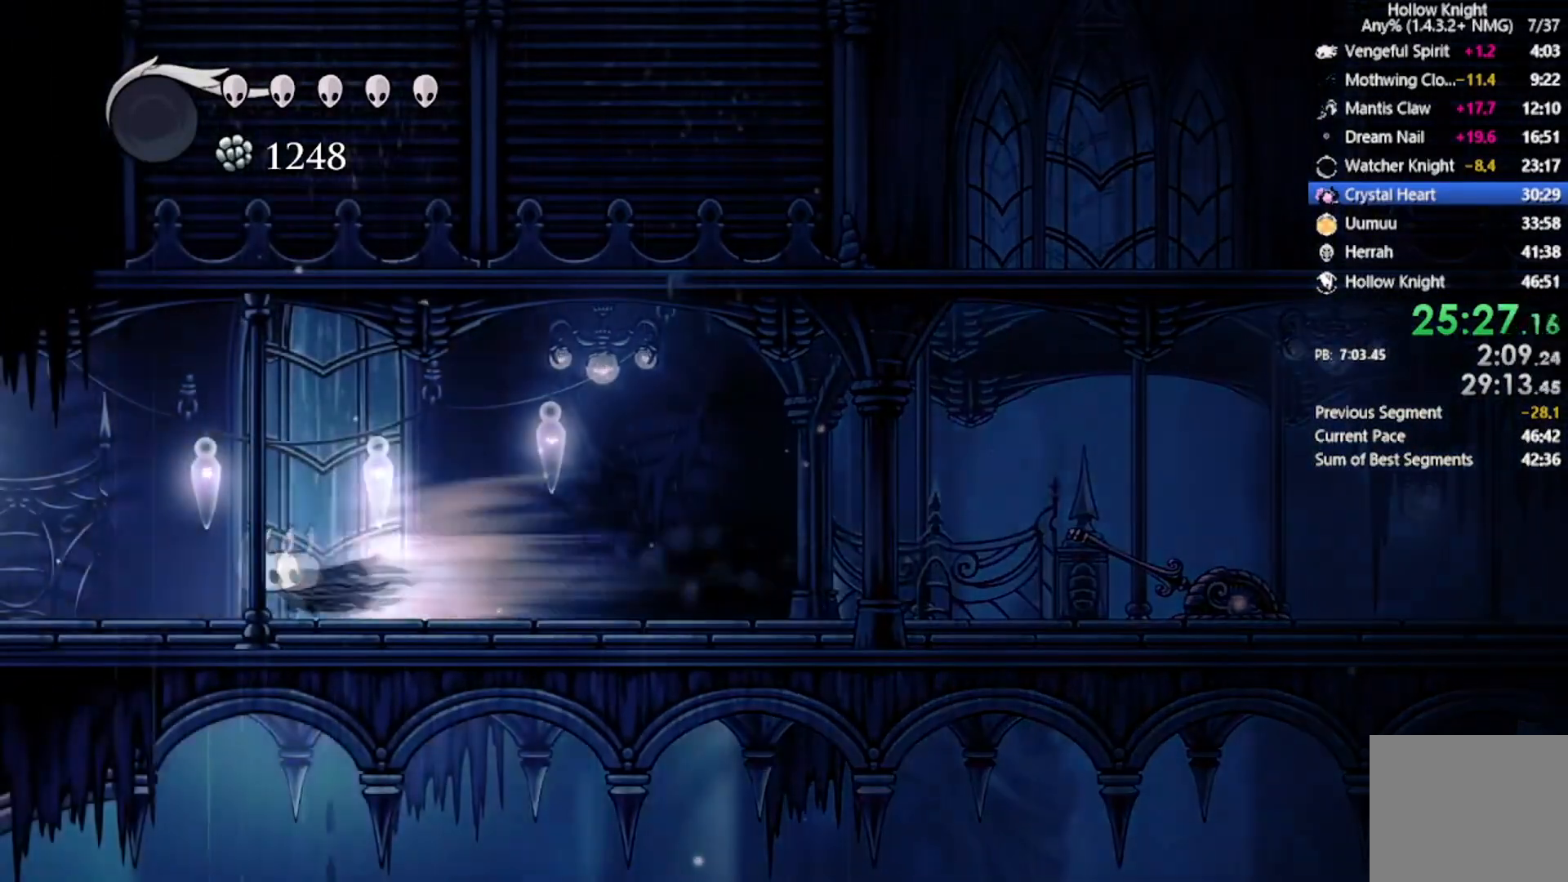
{"buttons": ["R2", "DPAD_LEFT"], "left_stick": "center", "events": [[134, "R2", "up"], [434, "R2", "down"]]}
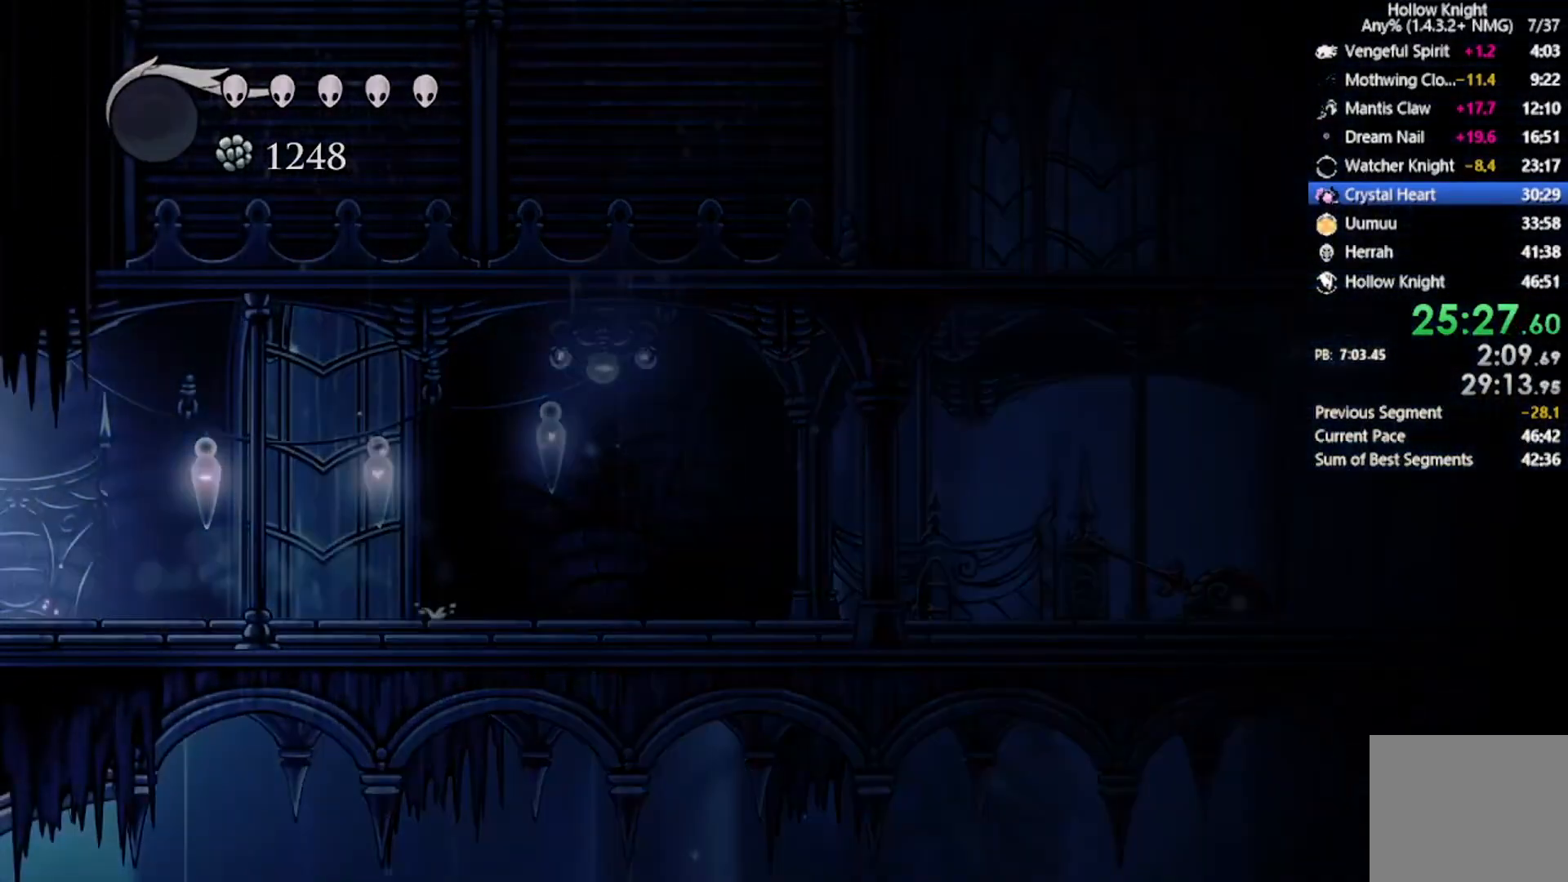
{"buttons": [], "left_stick": "center", "events": [[233, "R2", "up"], [267, "DPAD_LEFT", "up"]]}
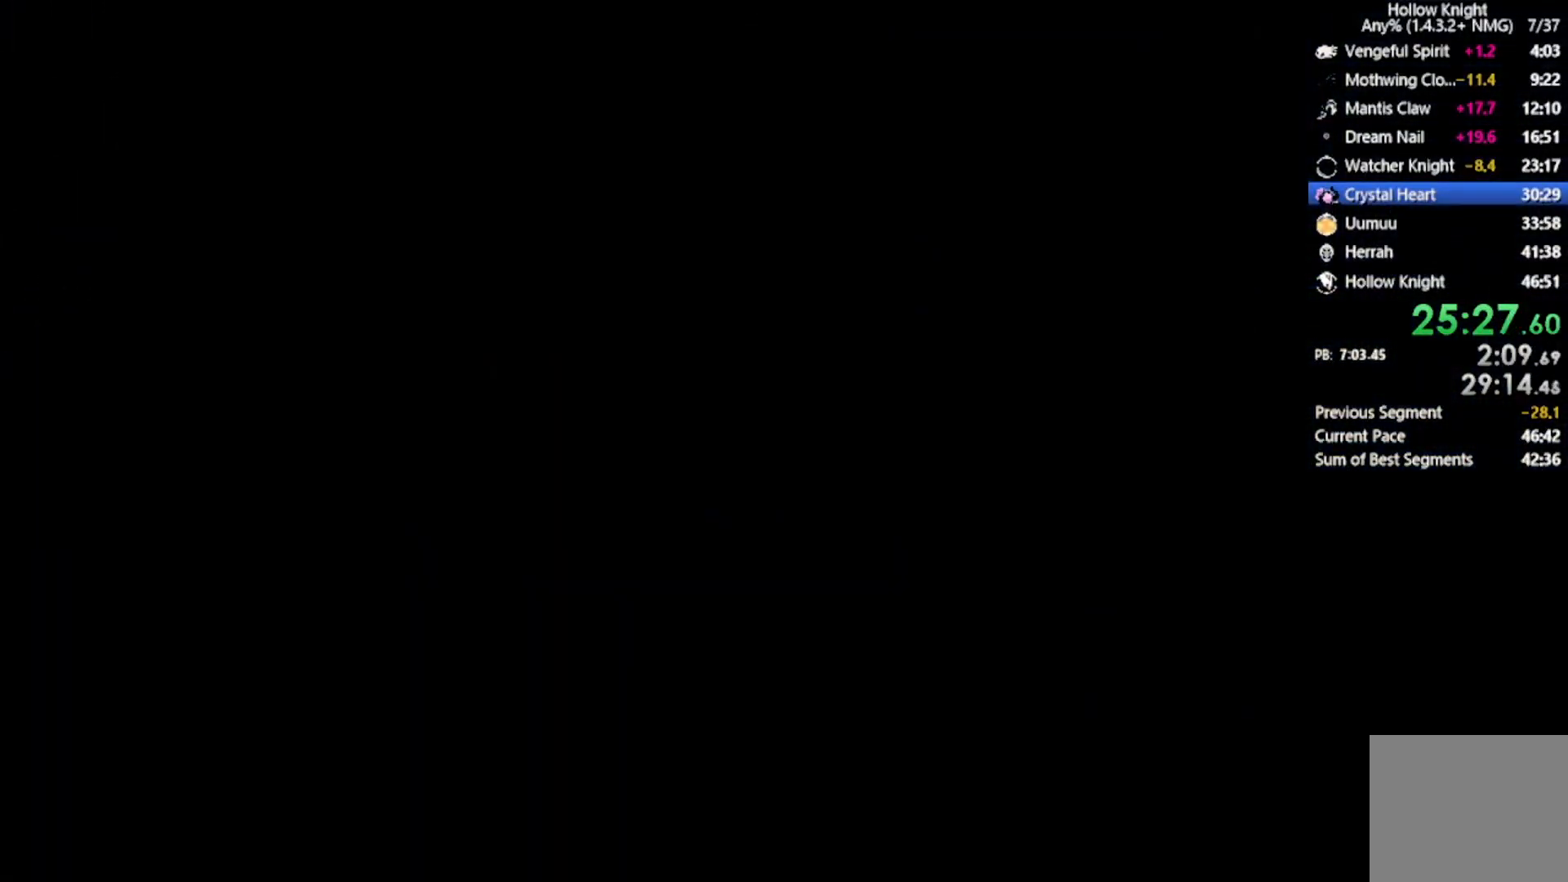
{"buttons": [], "left_stick": "center", "events": []}
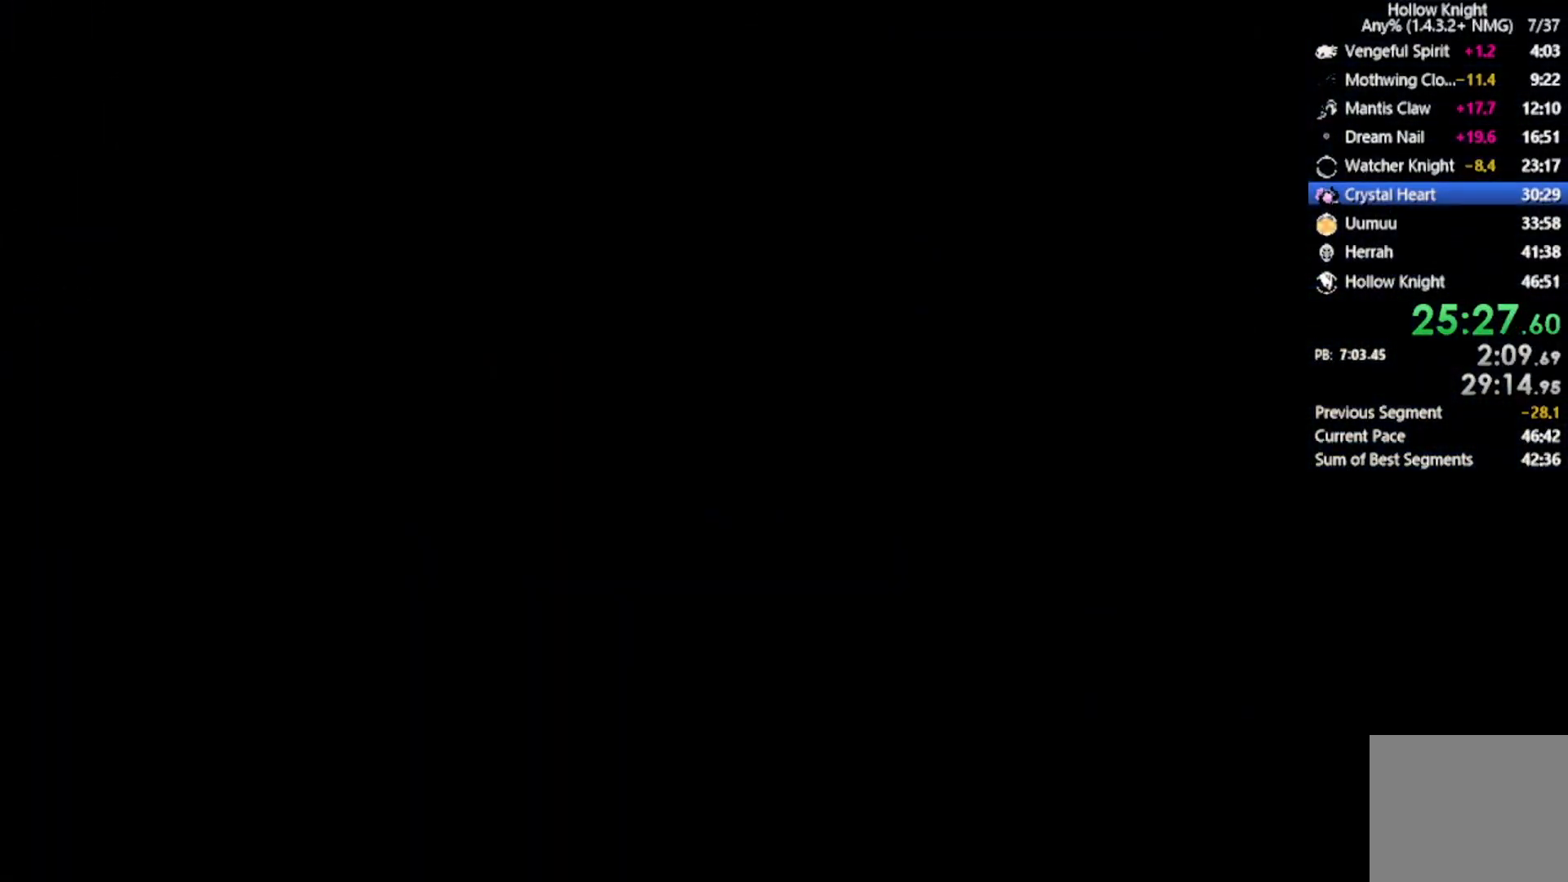
{"buttons": [], "left_stick": "center", "events": []}
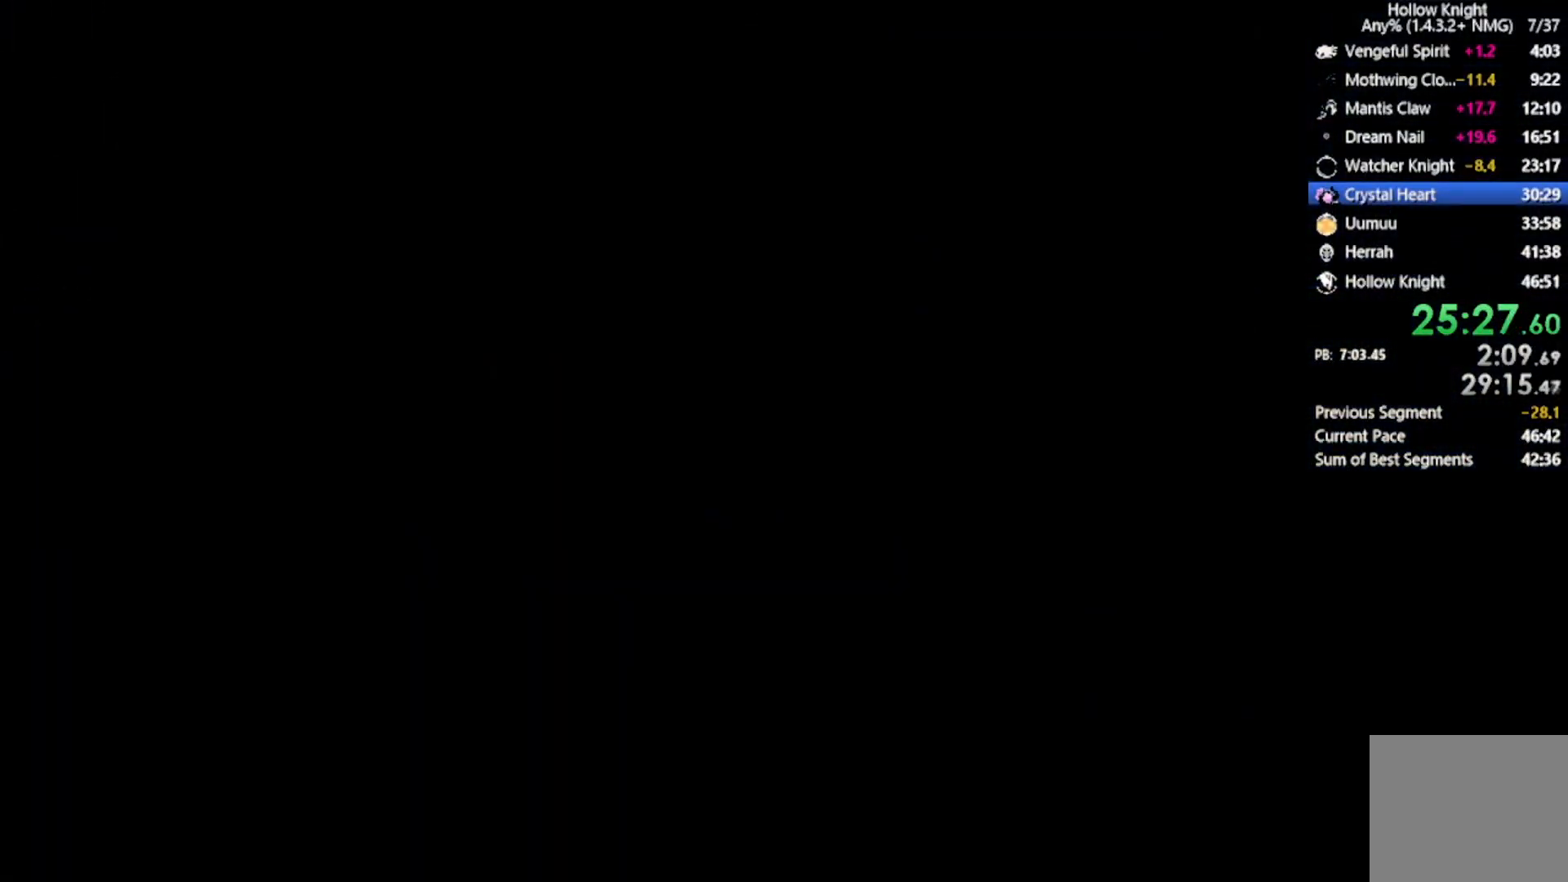
{"buttons": [], "left_stick": "center", "events": []}
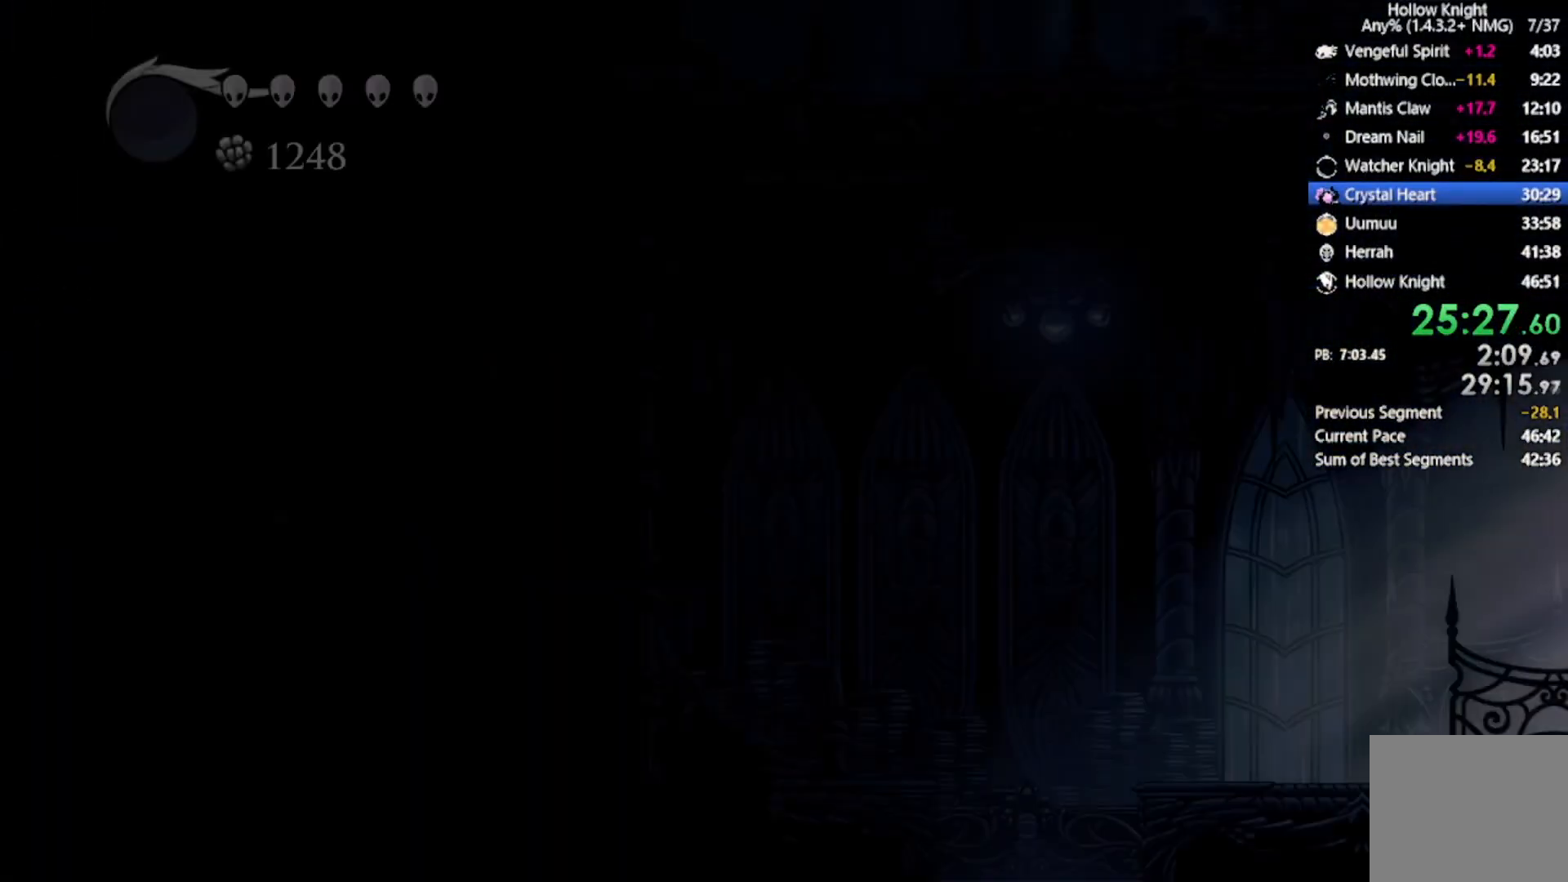
{"buttons": ["DPAD_LEFT"], "left_stick": "center", "events": [[267, "DPAD_LEFT", "down"]]}
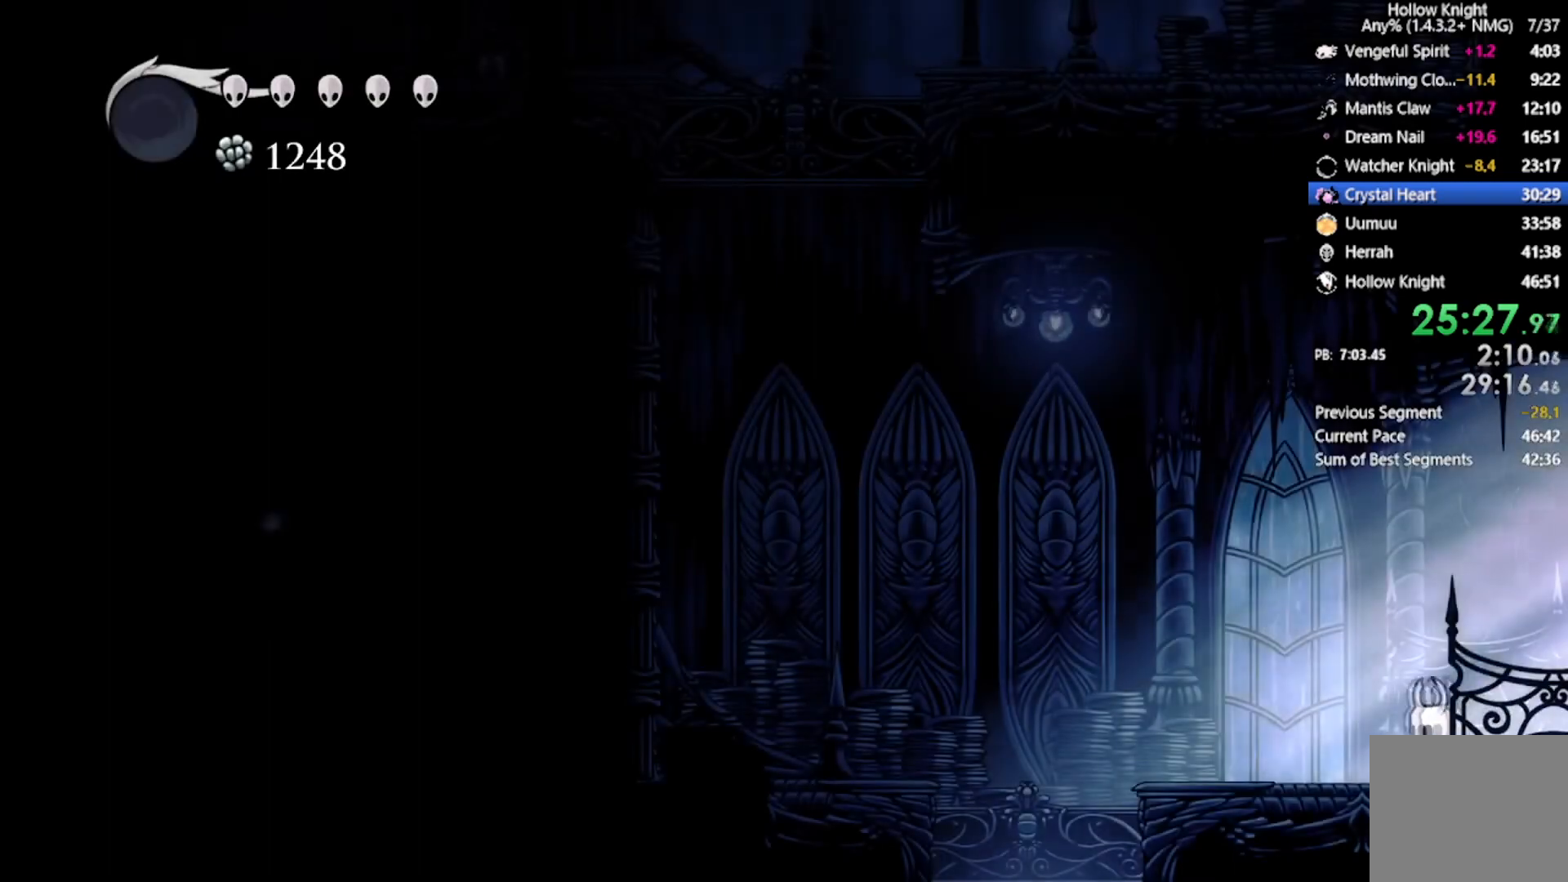
{"buttons": [], "left_stick": "center", "events": [[100, "R2", "down"], [334, "R2", "up"], [501, "DPAD_LEFT", "up"]]}
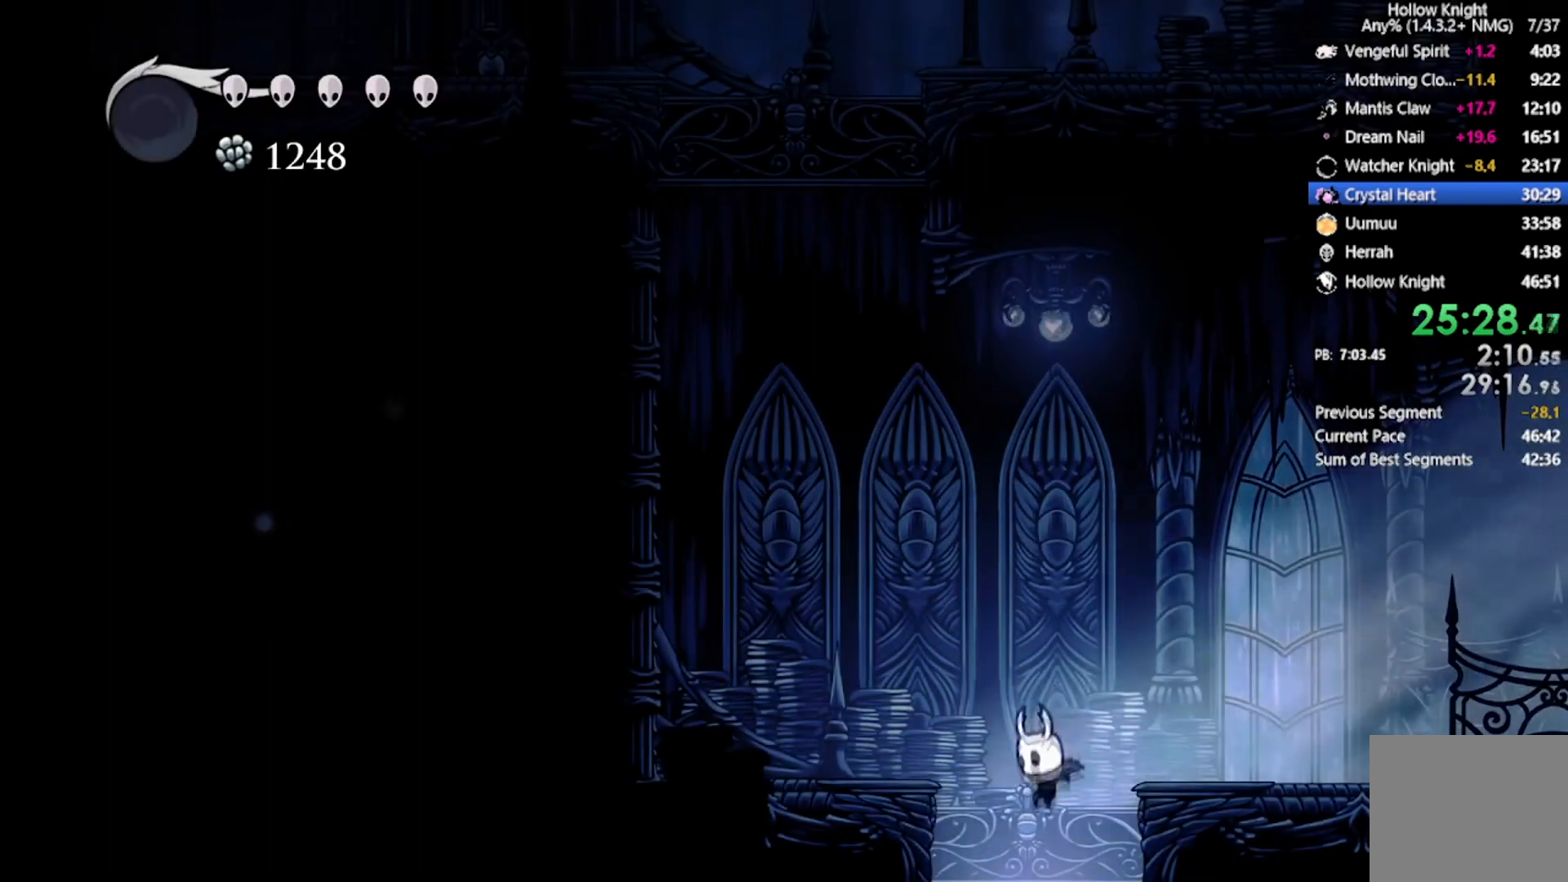
{"buttons": [], "left_stick": "center", "events": []}
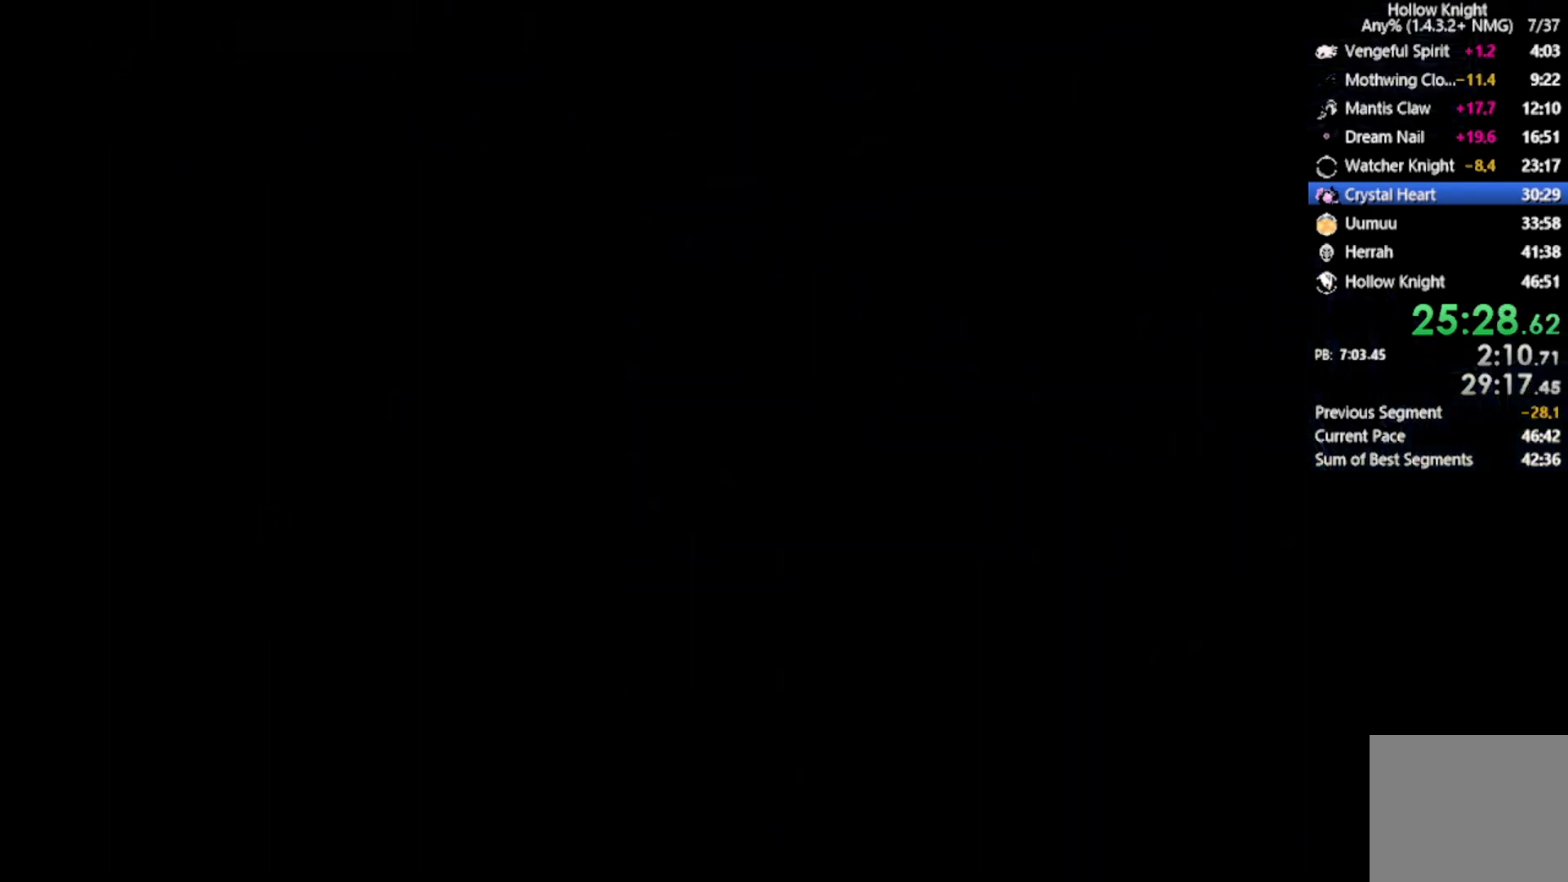
{"buttons": [], "left_stick": "center", "events": []}
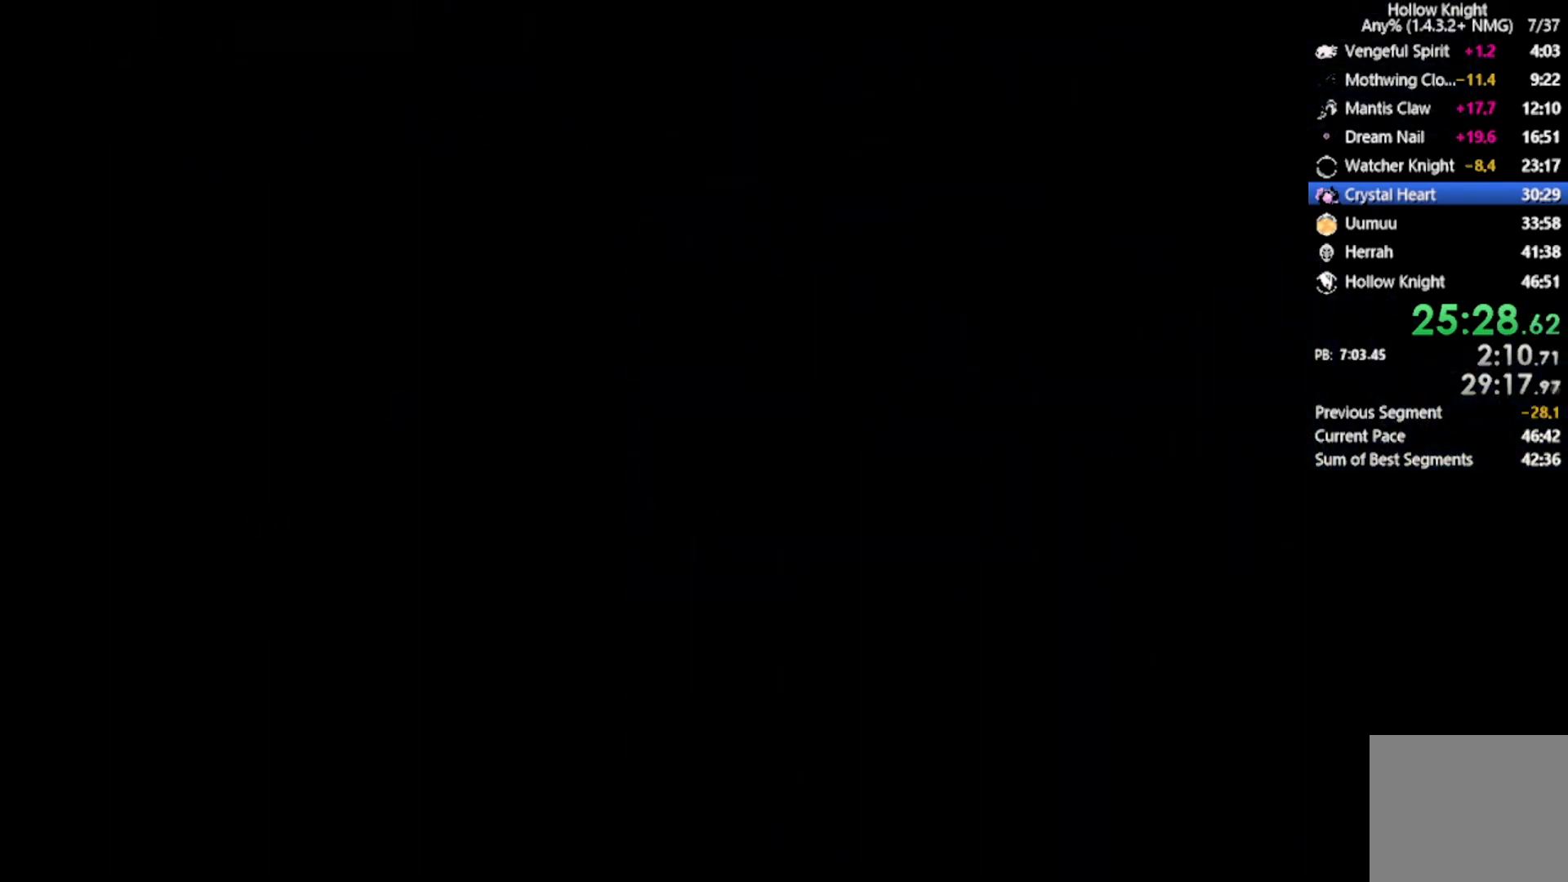
{"buttons": [], "left_stick": "center", "events": []}
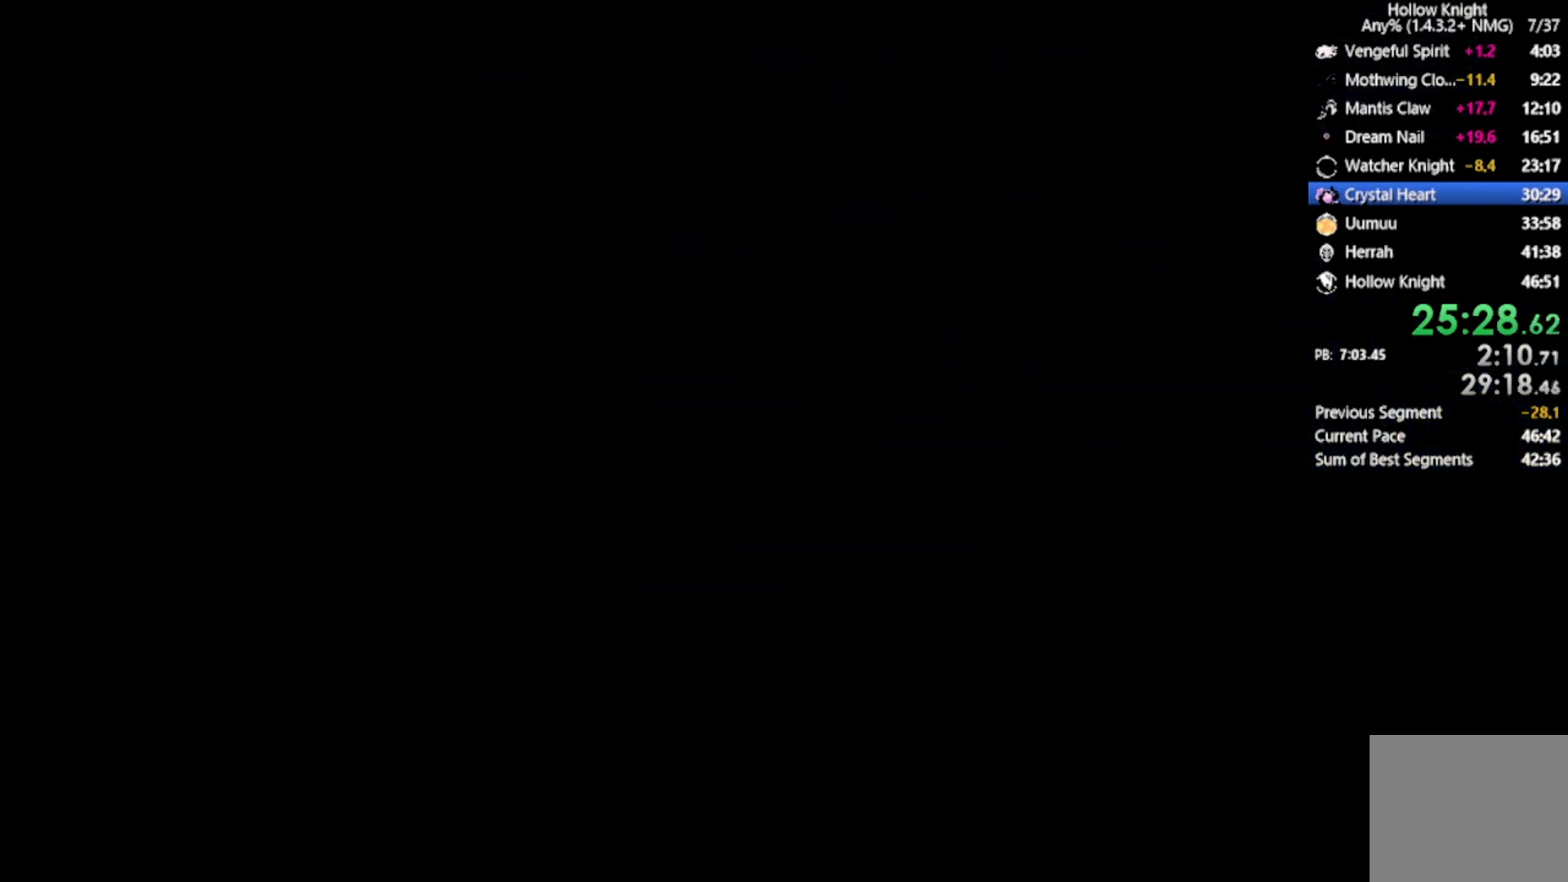
{"buttons": [], "left_stick": "center", "events": []}